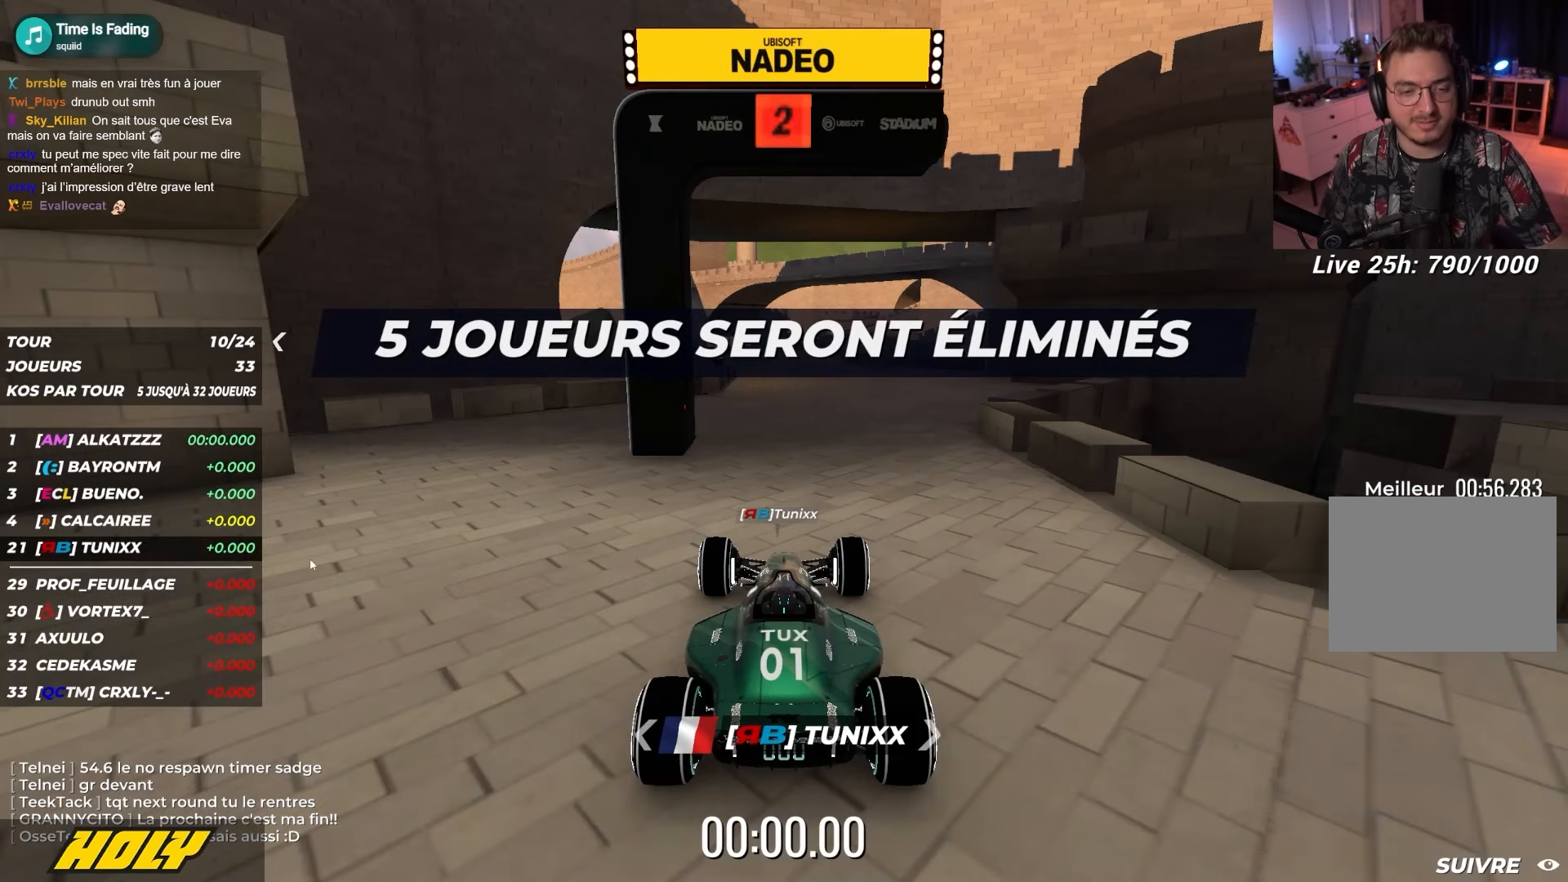
Gameplay with keyboard; each line is a JSON object with the keys held at the frame after it. "events" lists presses ("down") and releases ("up") of "down", "left", "right" and "up" between this image and that frame as [ms after this image, input, new state], when the widget could be followed in between. No other keys are recorded. Mouse input is not recorded.
{"keys": ["up"], "events": []}
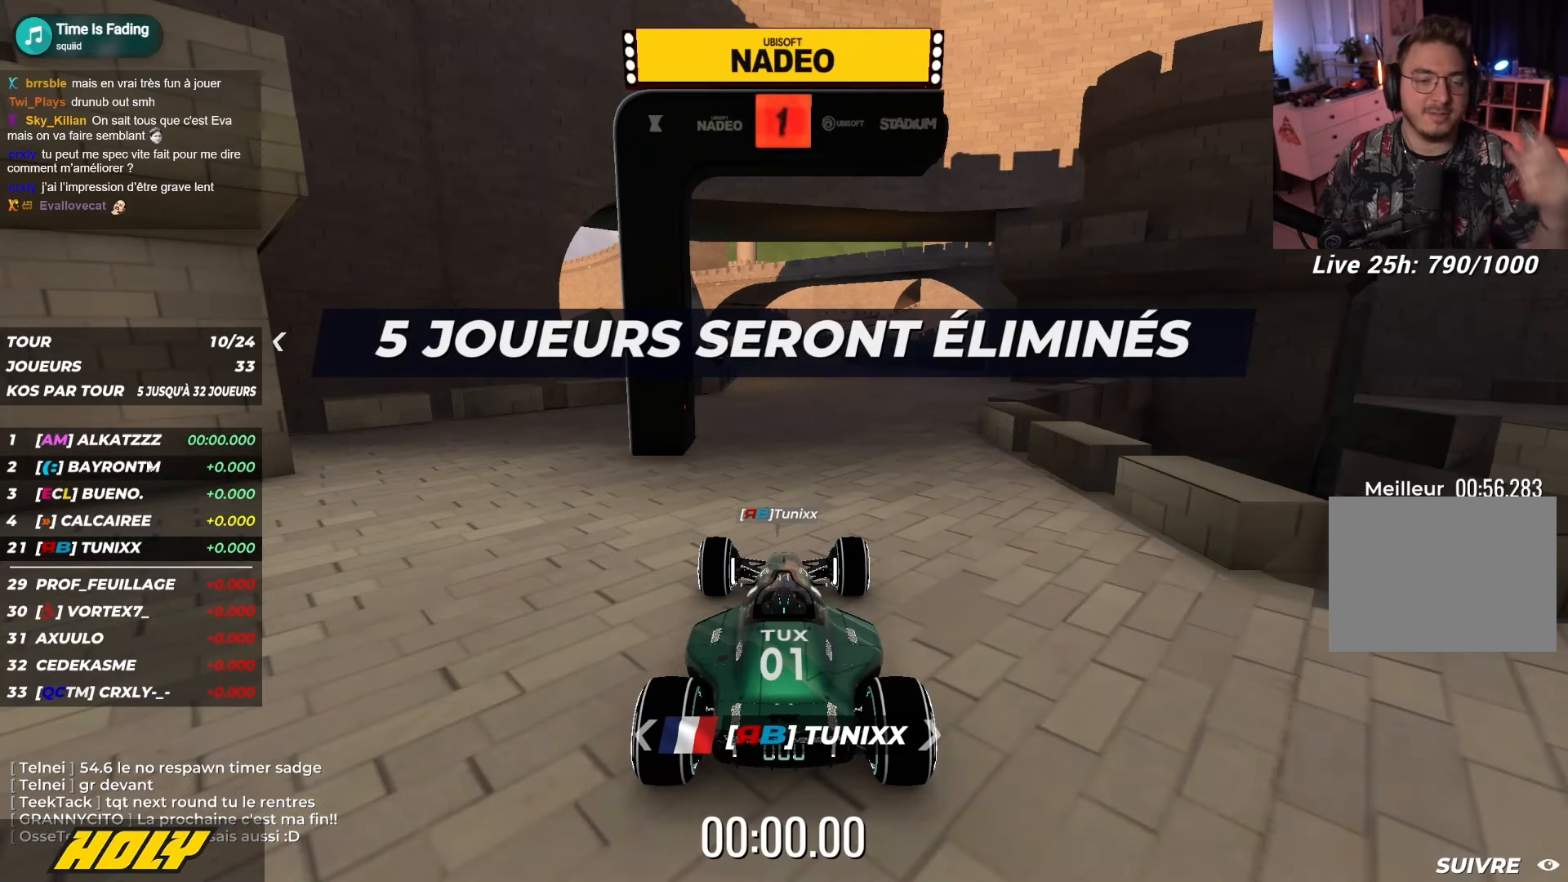
{"keys": ["up"], "events": []}
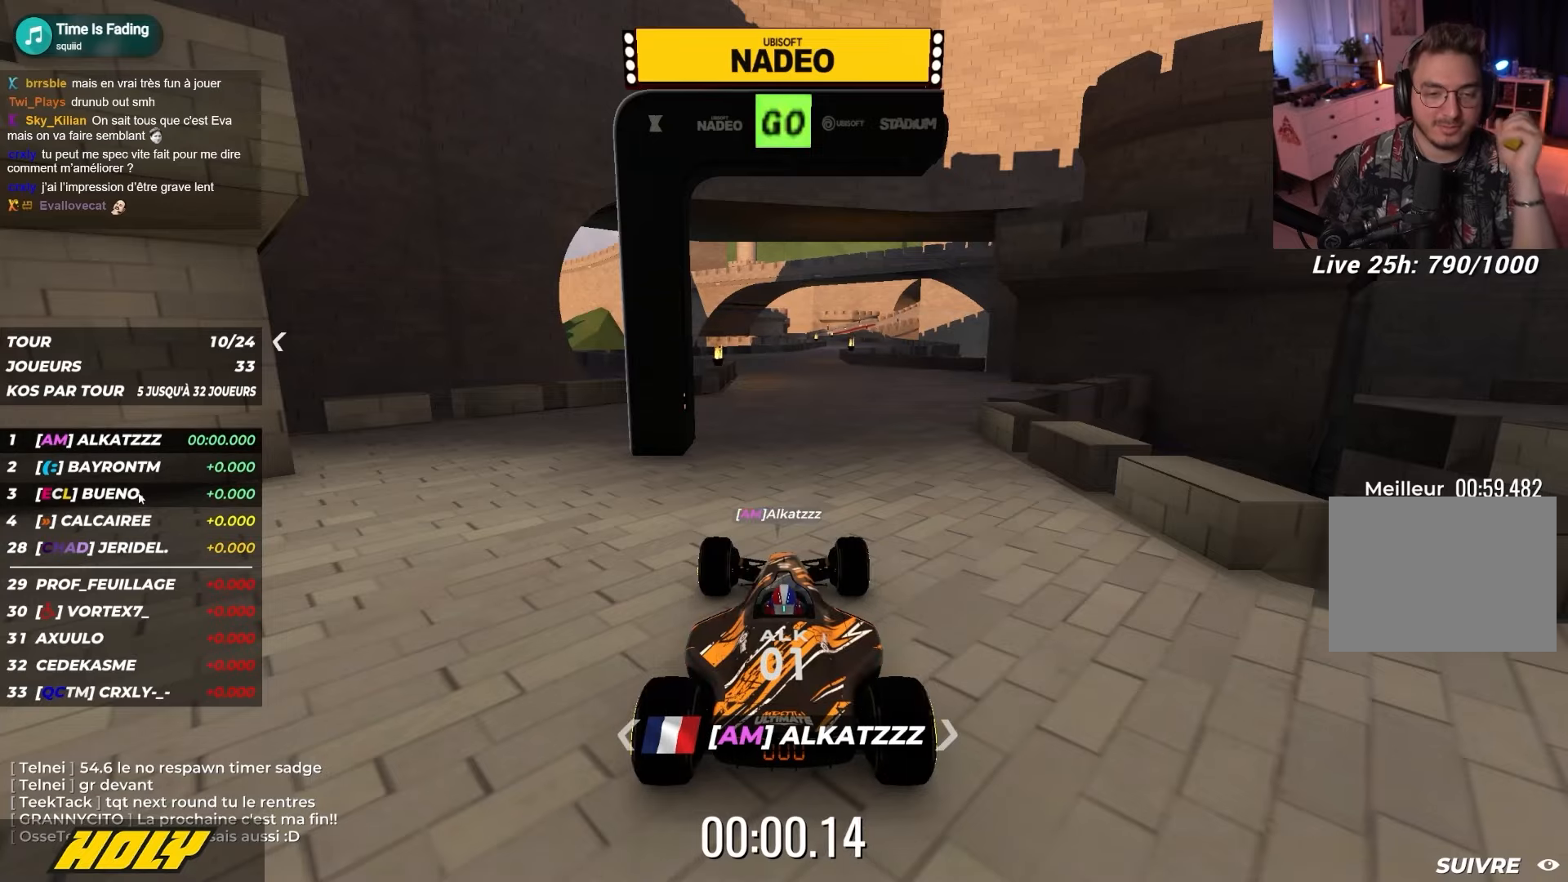
{"keys": ["up"], "events": []}
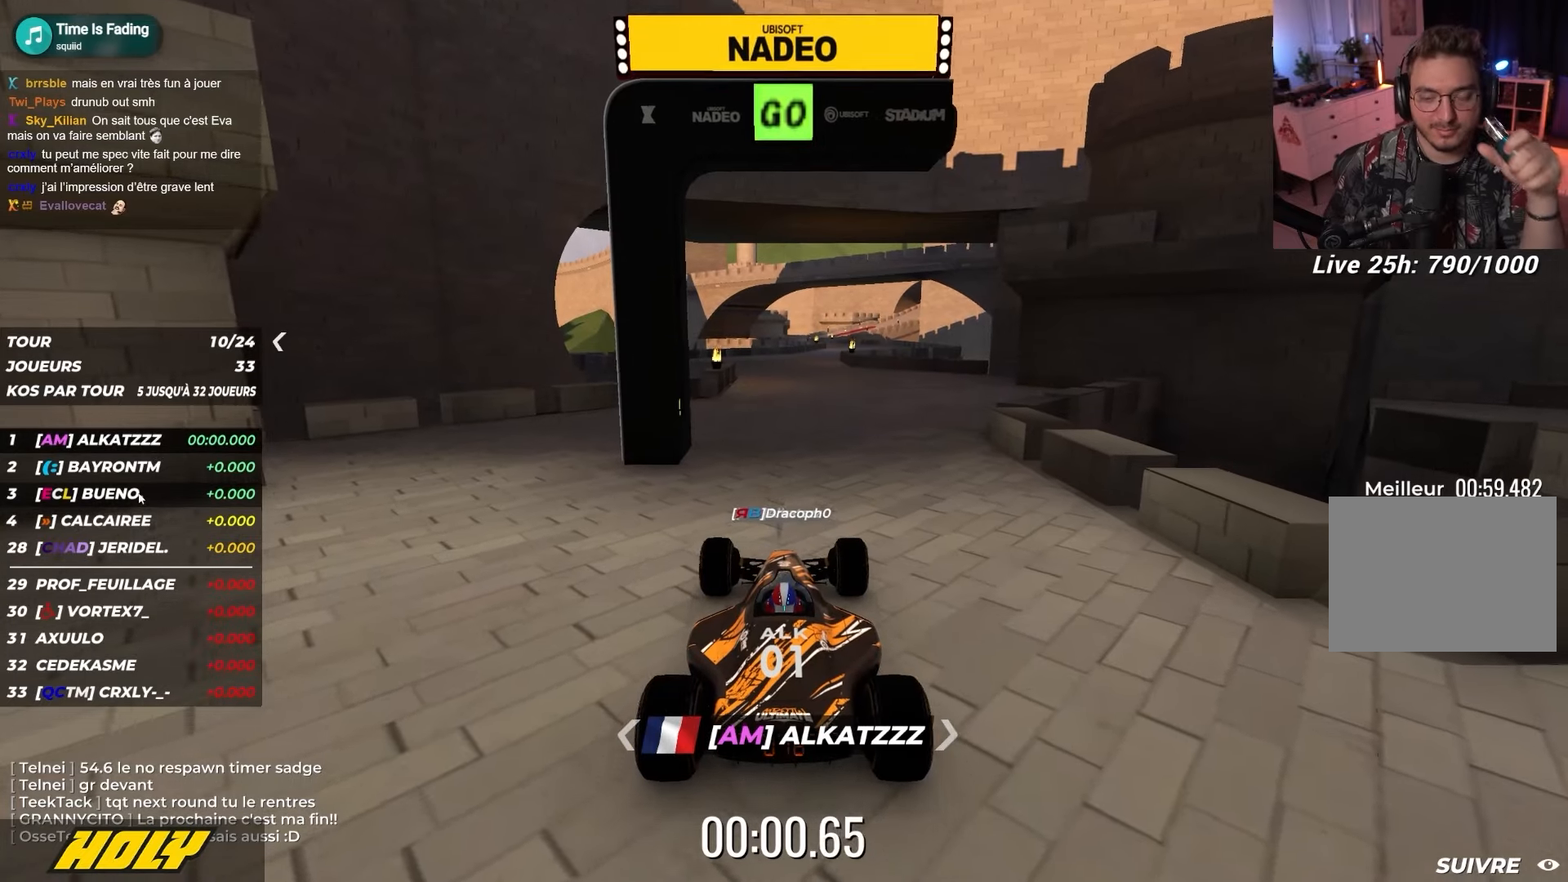
{"keys": ["up"], "events": []}
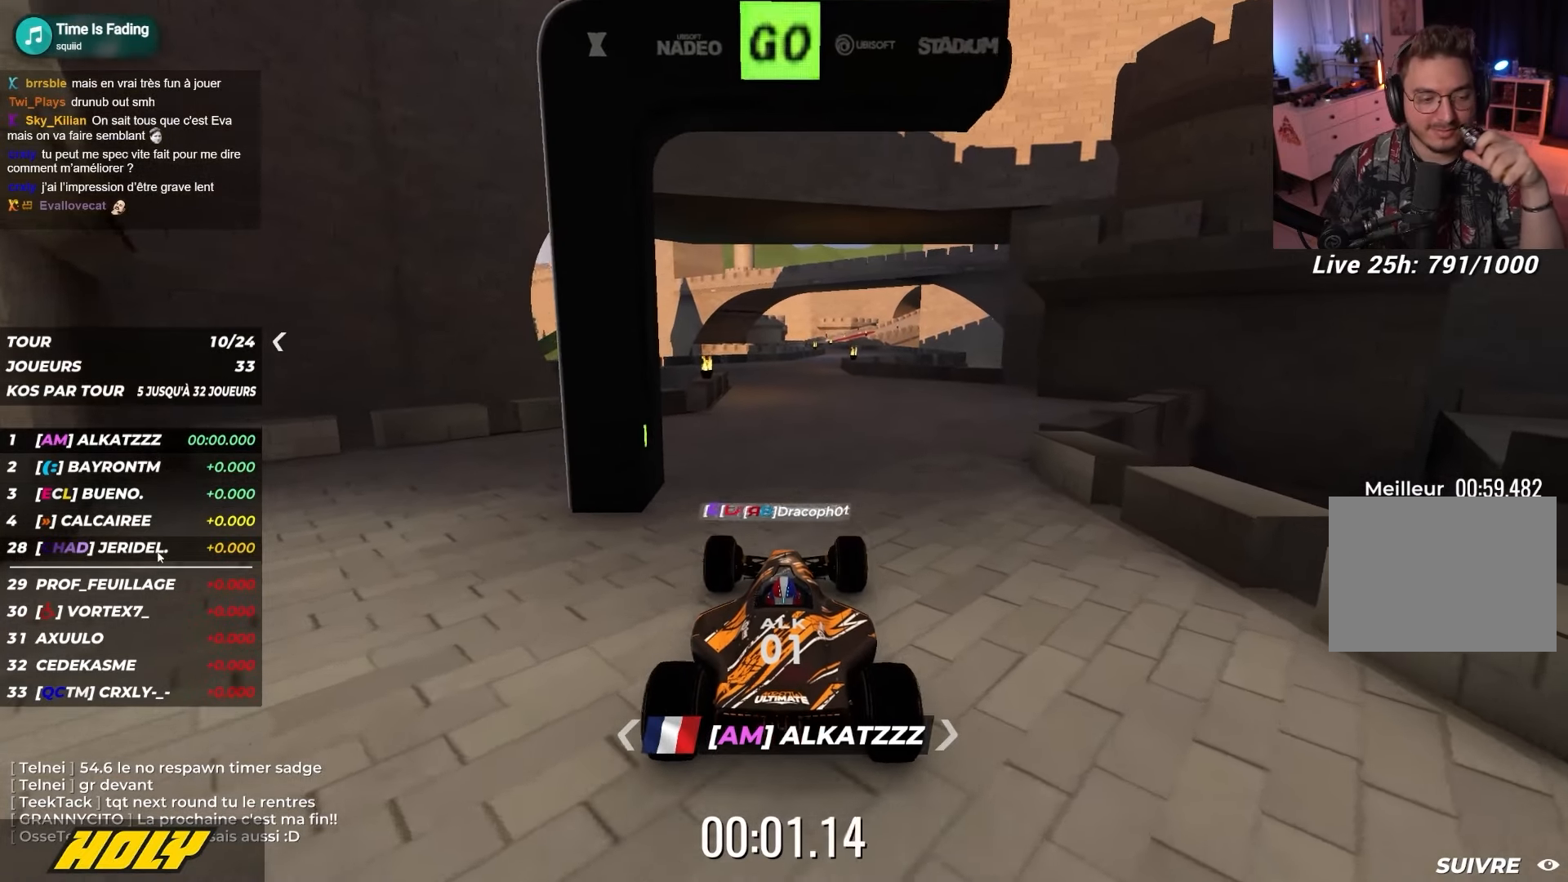
{"keys": ["up"], "events": []}
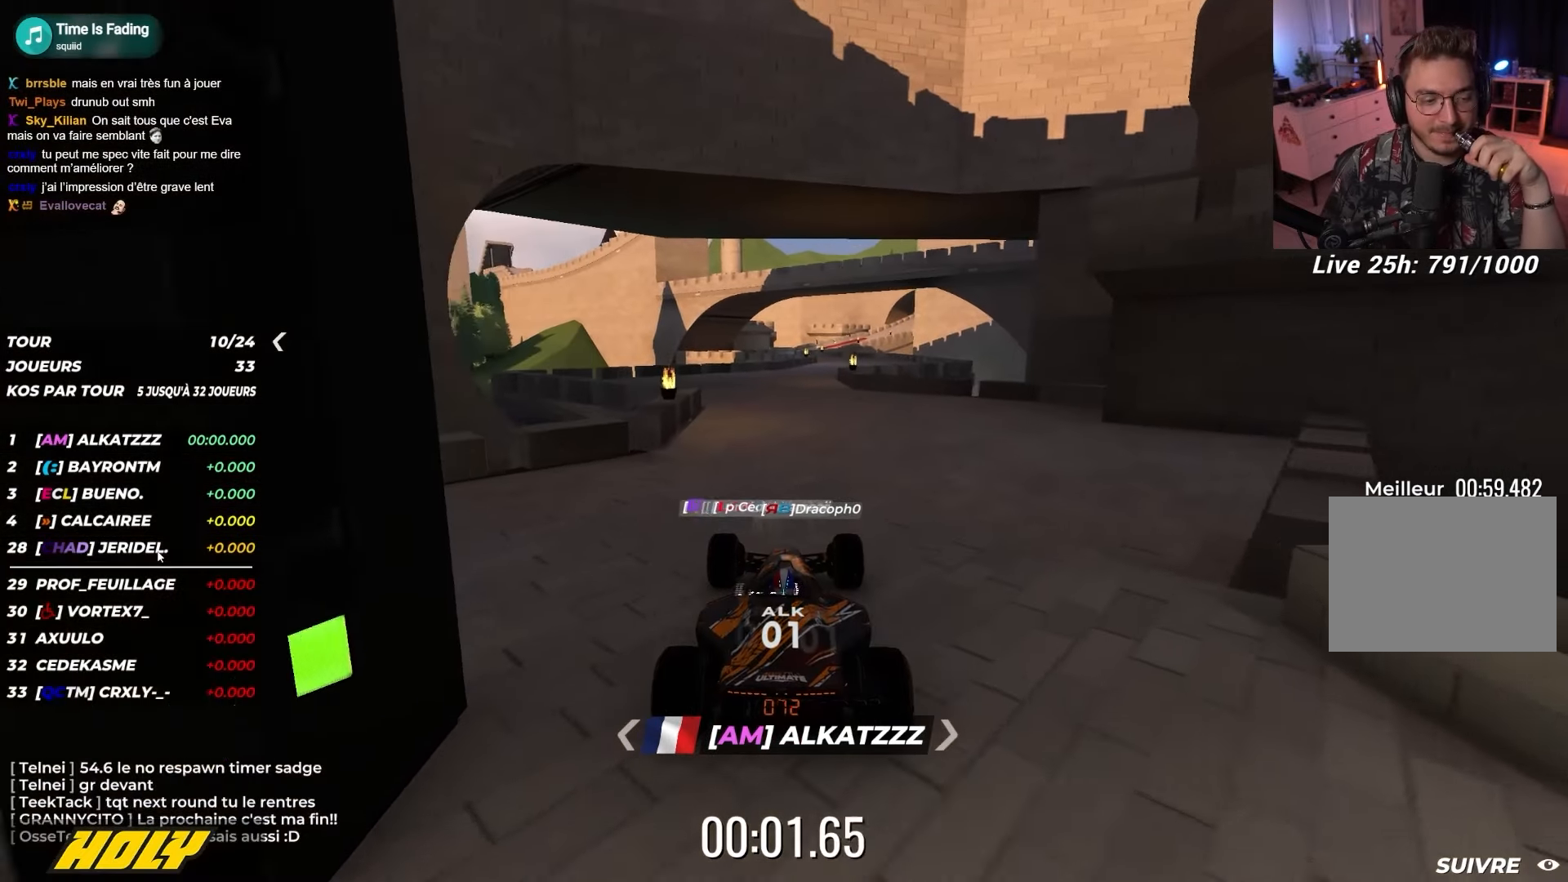
{"keys": ["up"], "events": []}
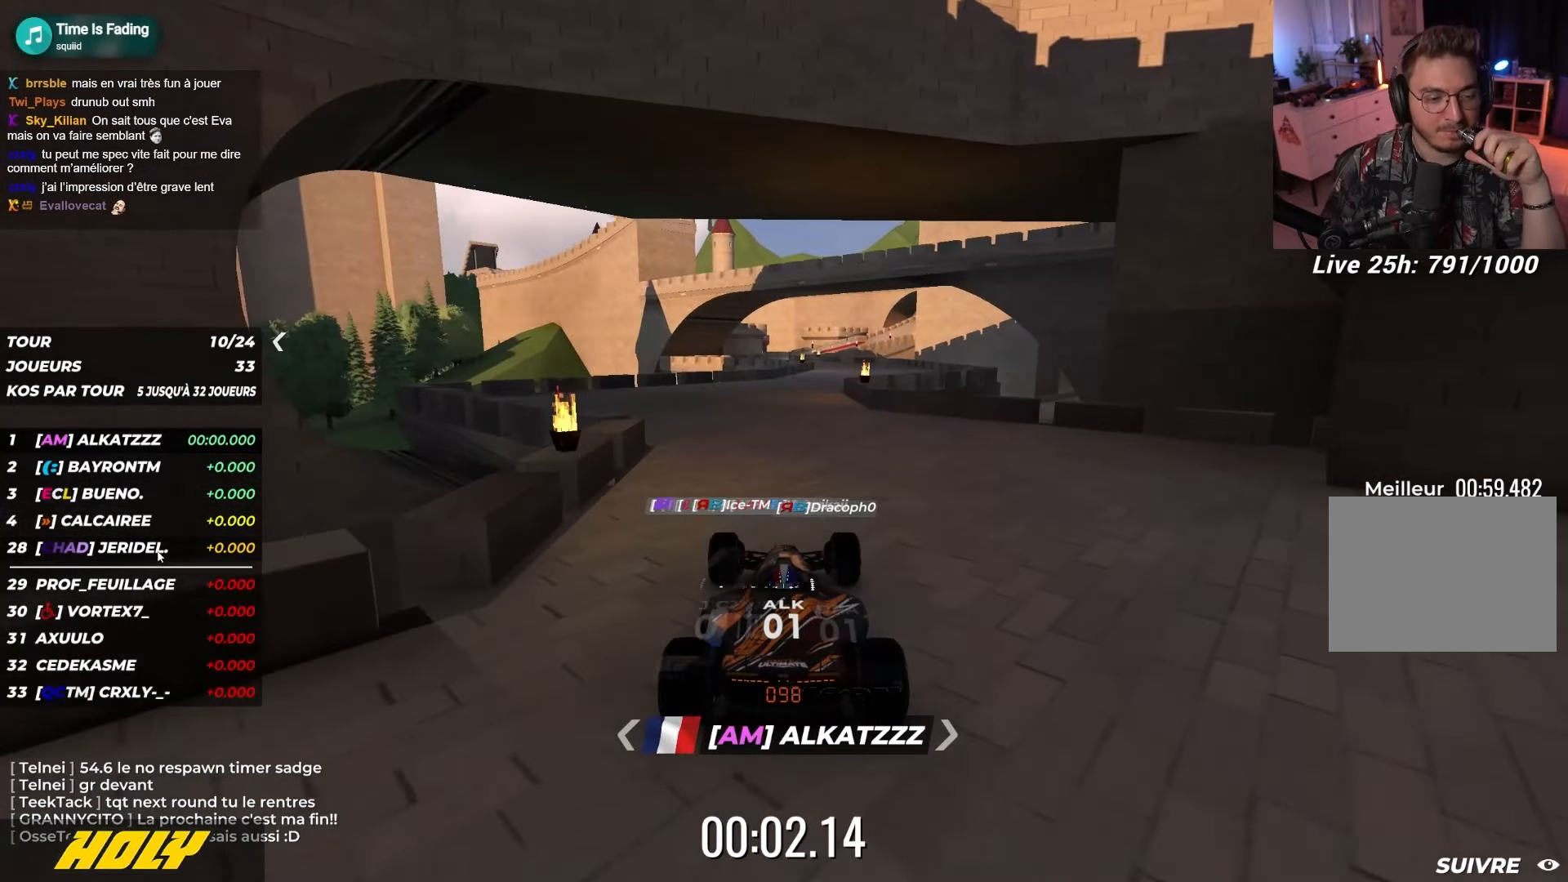
{"keys": ["up"], "events": []}
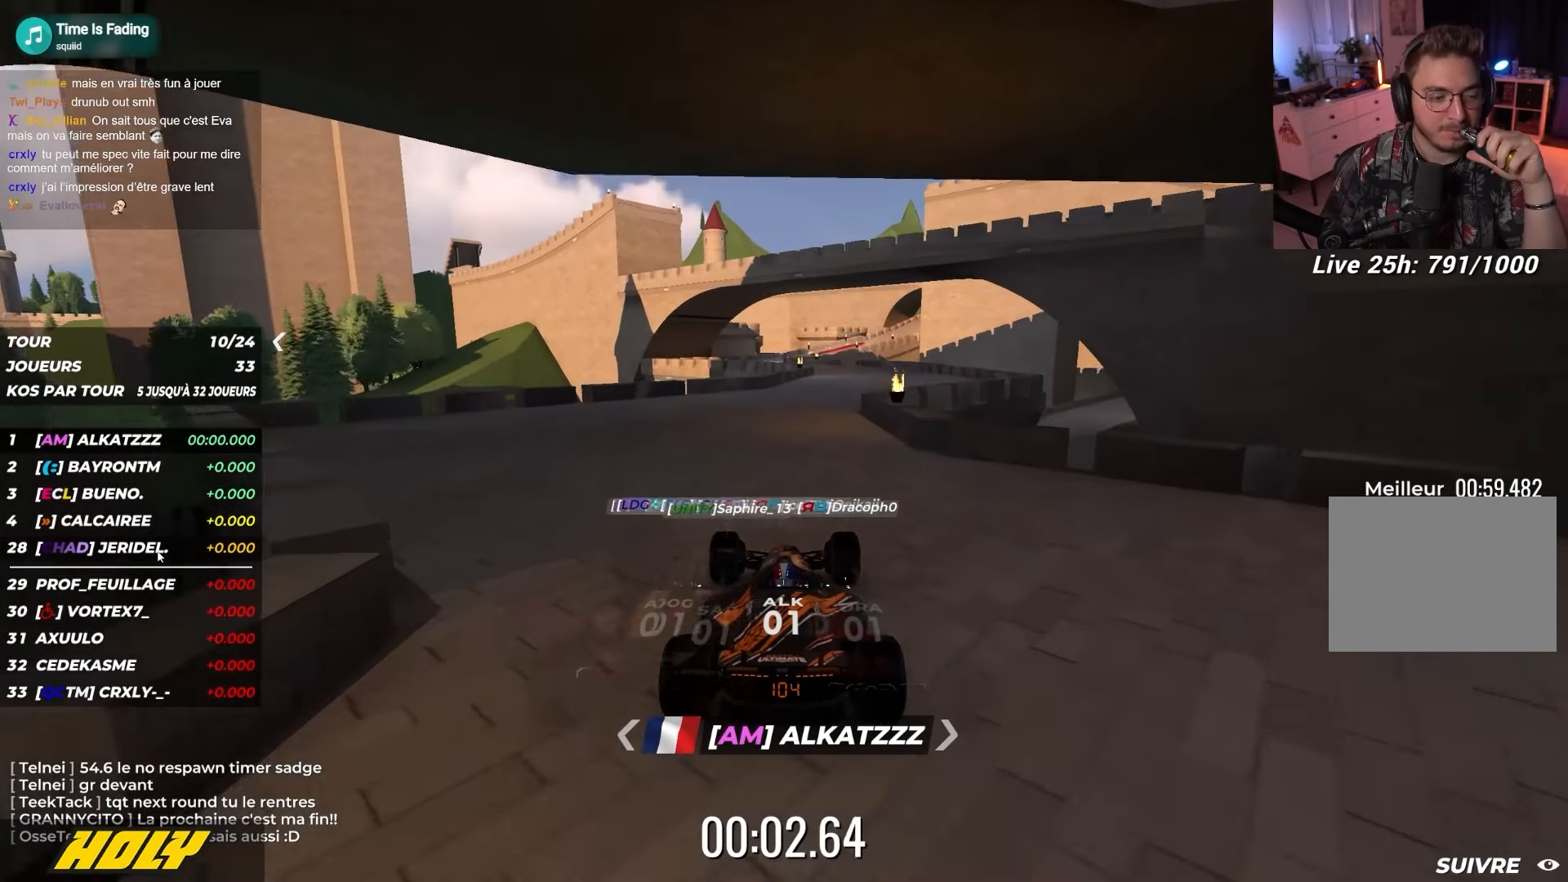
{"keys": ["right", "up"], "events": [[34, "right", "down"], [284, "right", "up"], [467, "right", "down"]]}
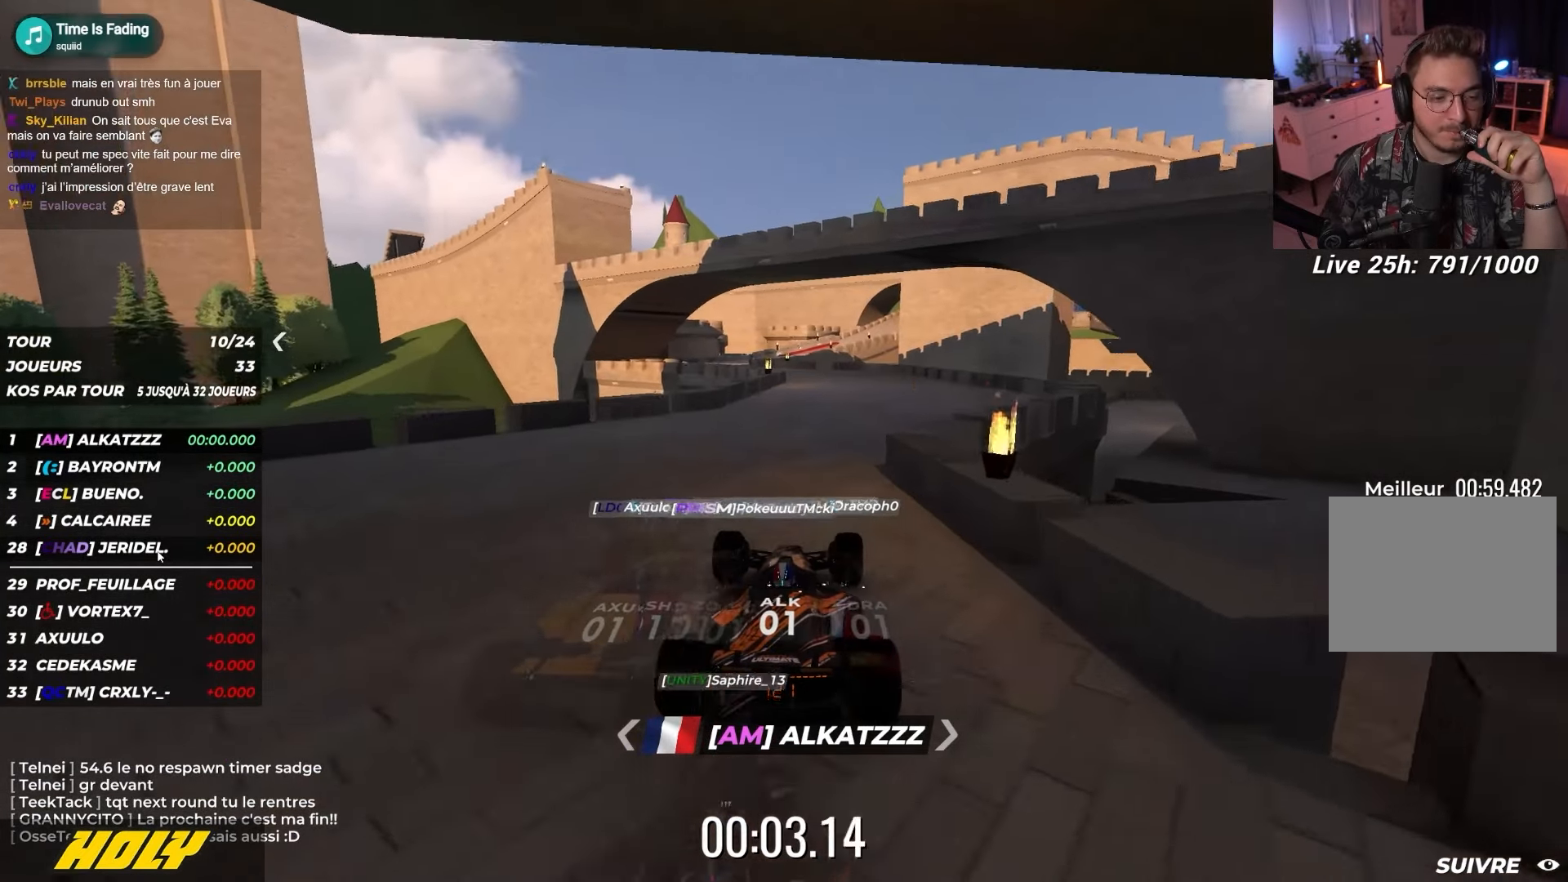
{"keys": ["left", "up"], "events": [[250, "right", "up"], [417, "left", "down"]]}
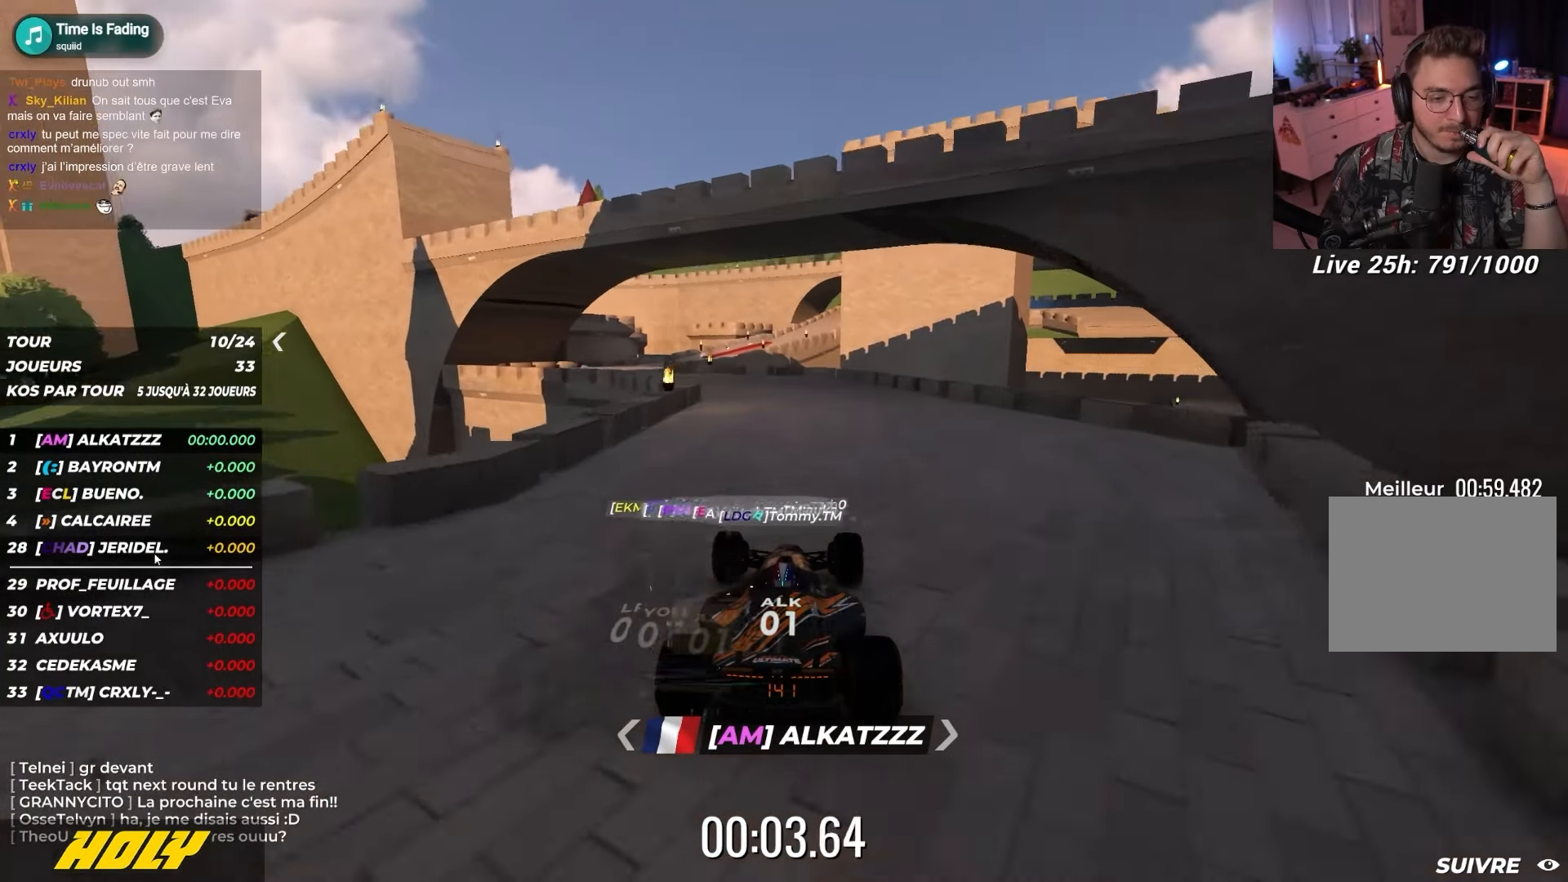
{"keys": ["left", "up"], "events": []}
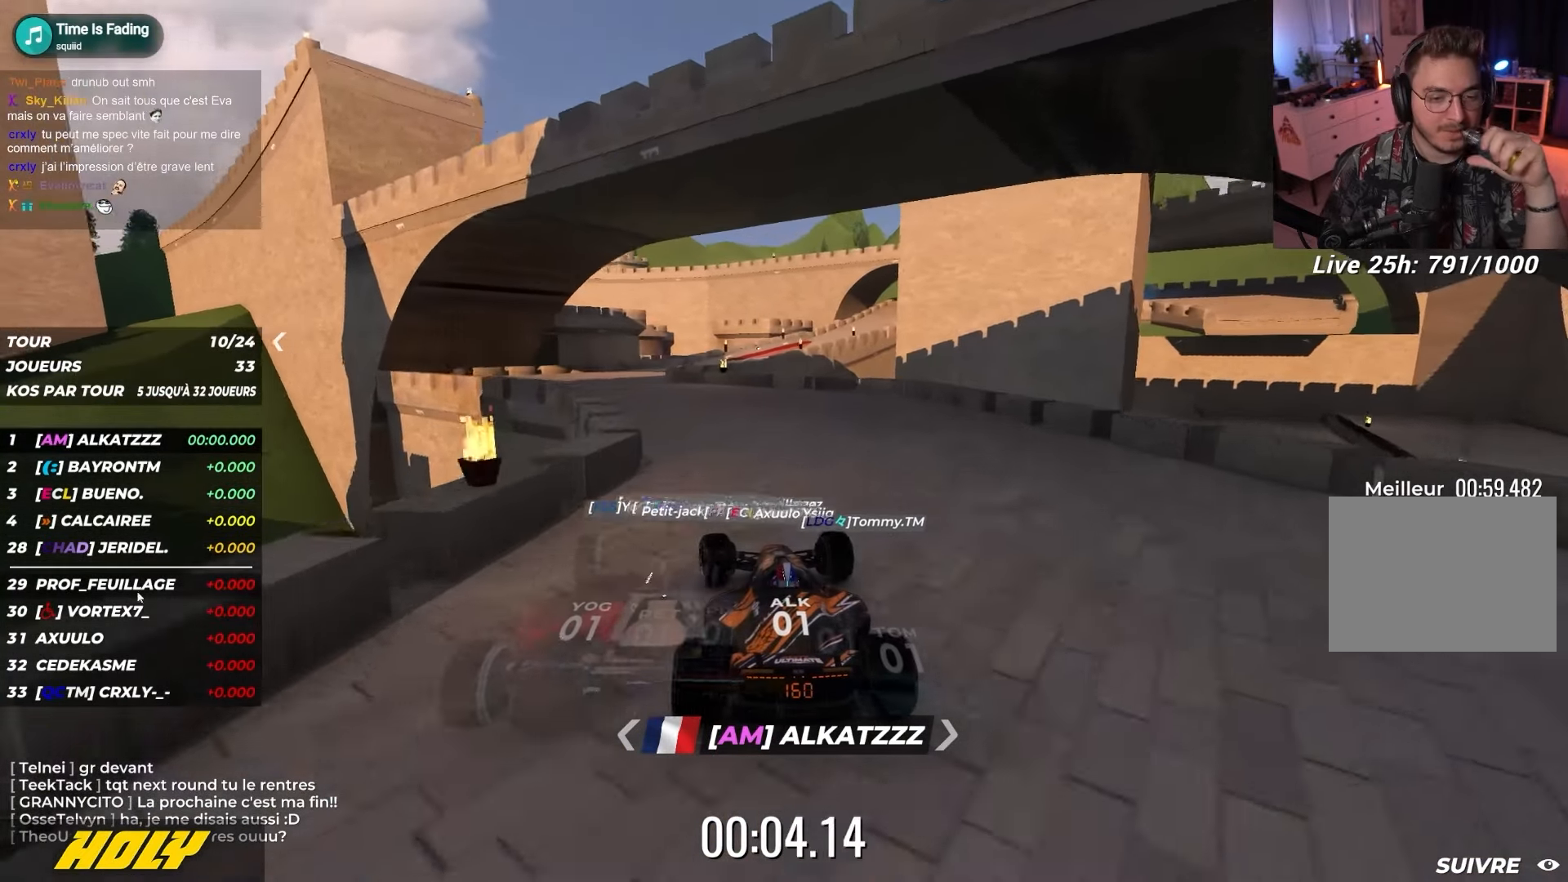
{"keys": ["right", "up"], "events": [[367, "left", "up"], [434, "right", "down"]]}
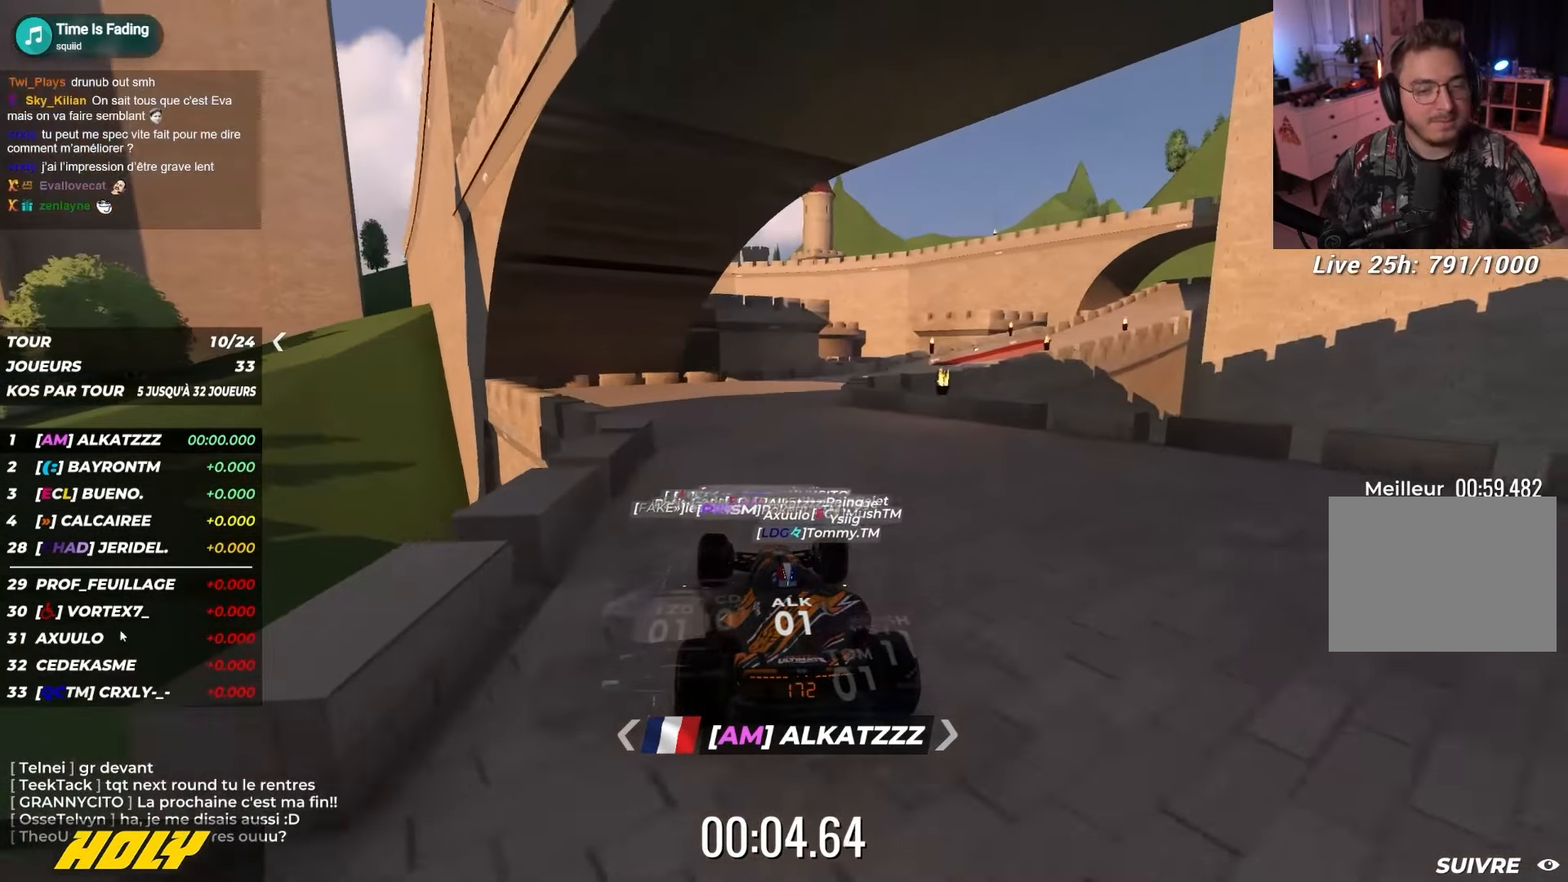
{"keys": ["right", "up"], "events": [[134, "right", "up"], [200, "right", "down"]]}
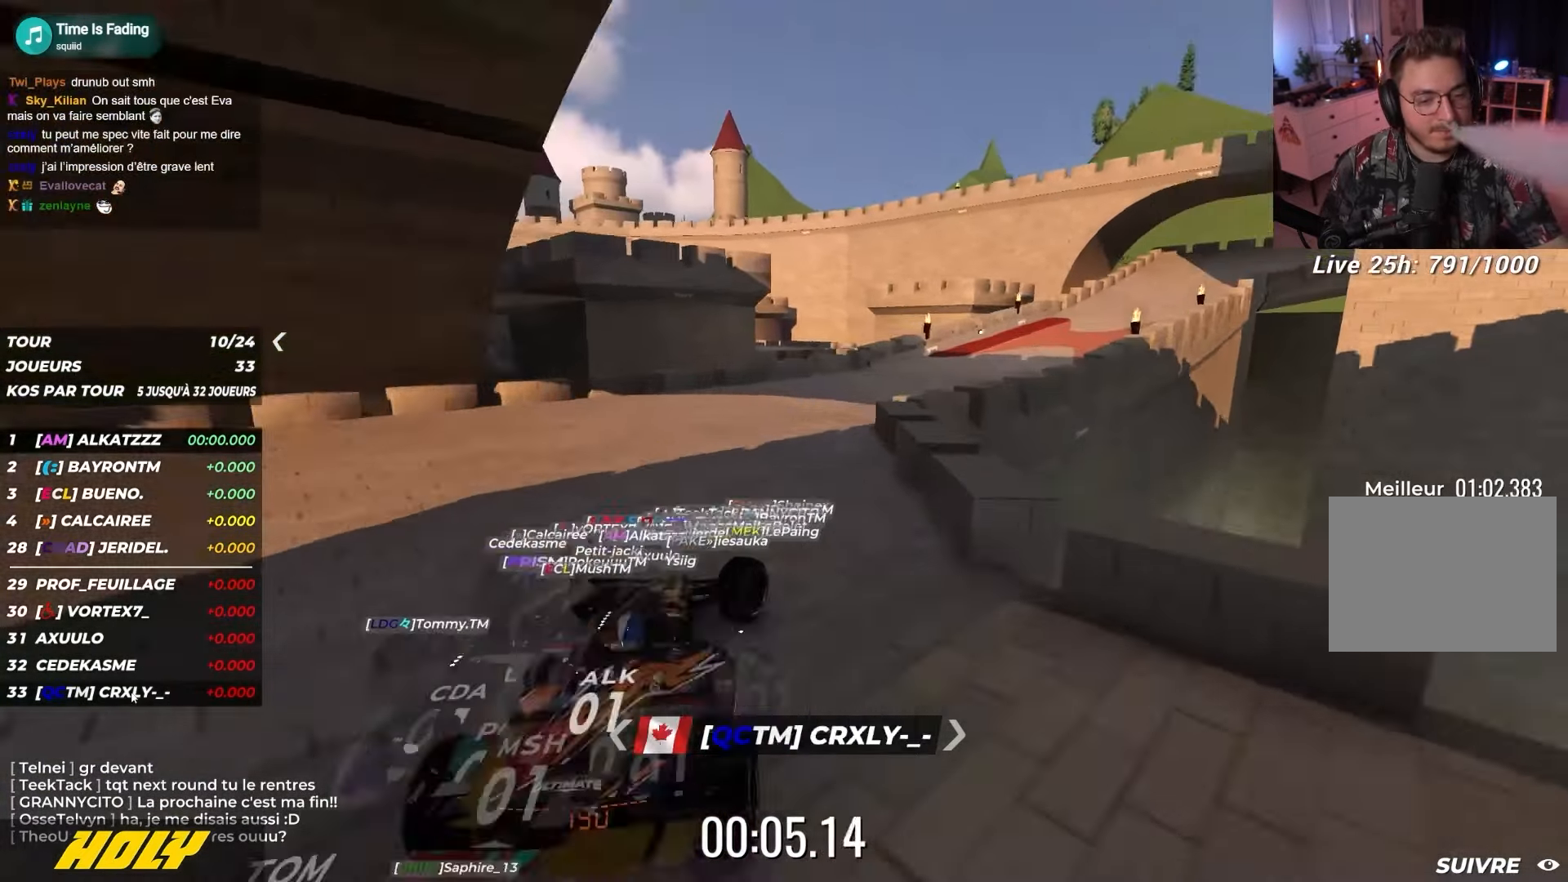
{"keys": ["right", "up"], "events": []}
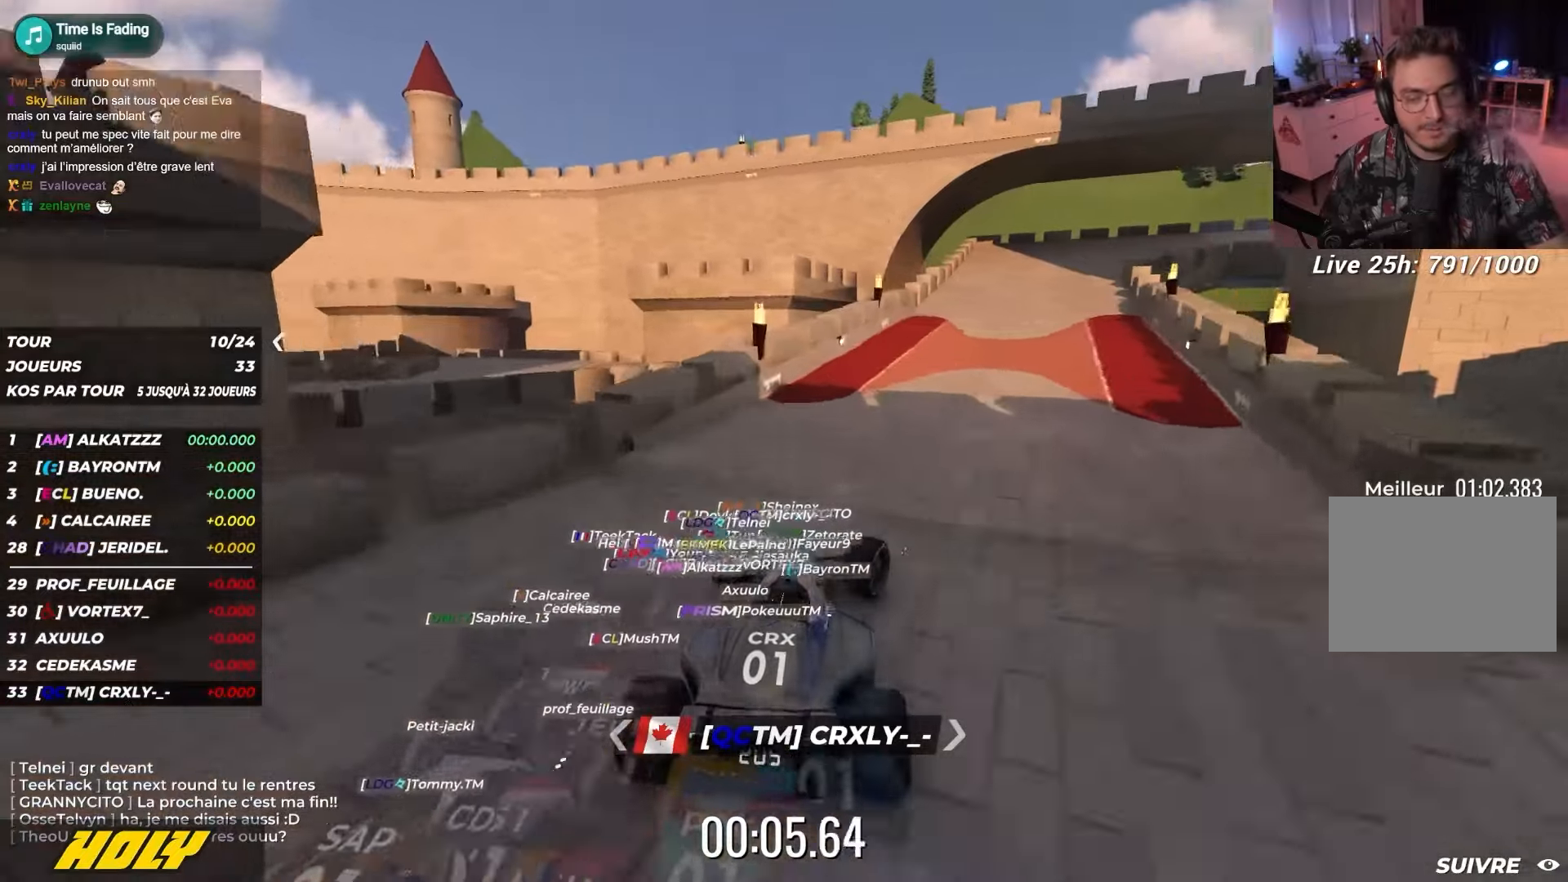
{"keys": ["down", "right", "up"], "events": [[234, "down", "down"]]}
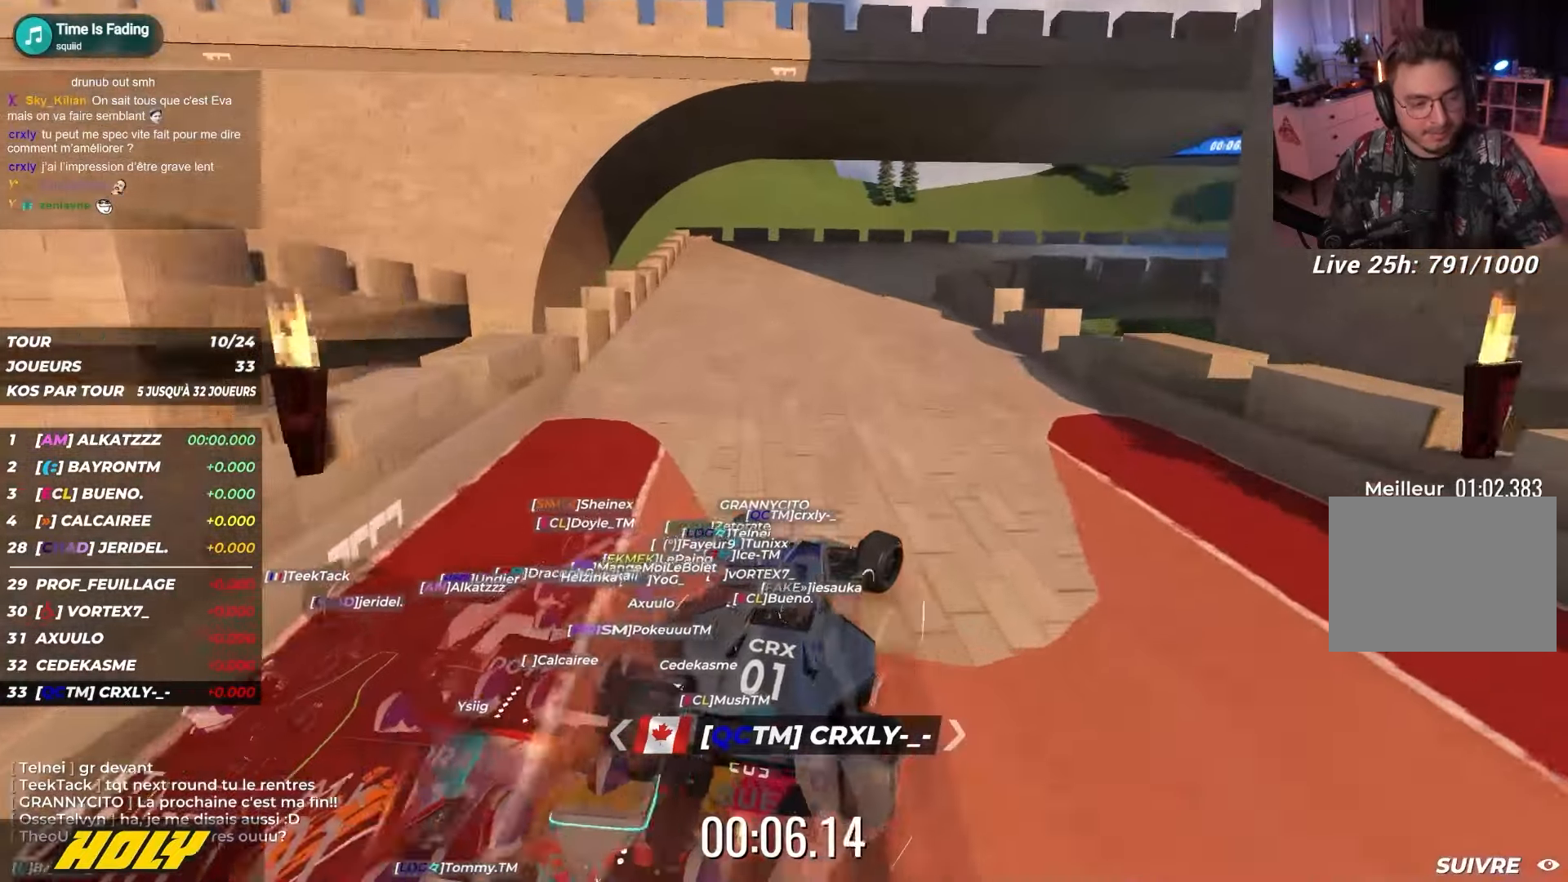
{"keys": ["right", "up"], "events": [[500, "down", "up"]]}
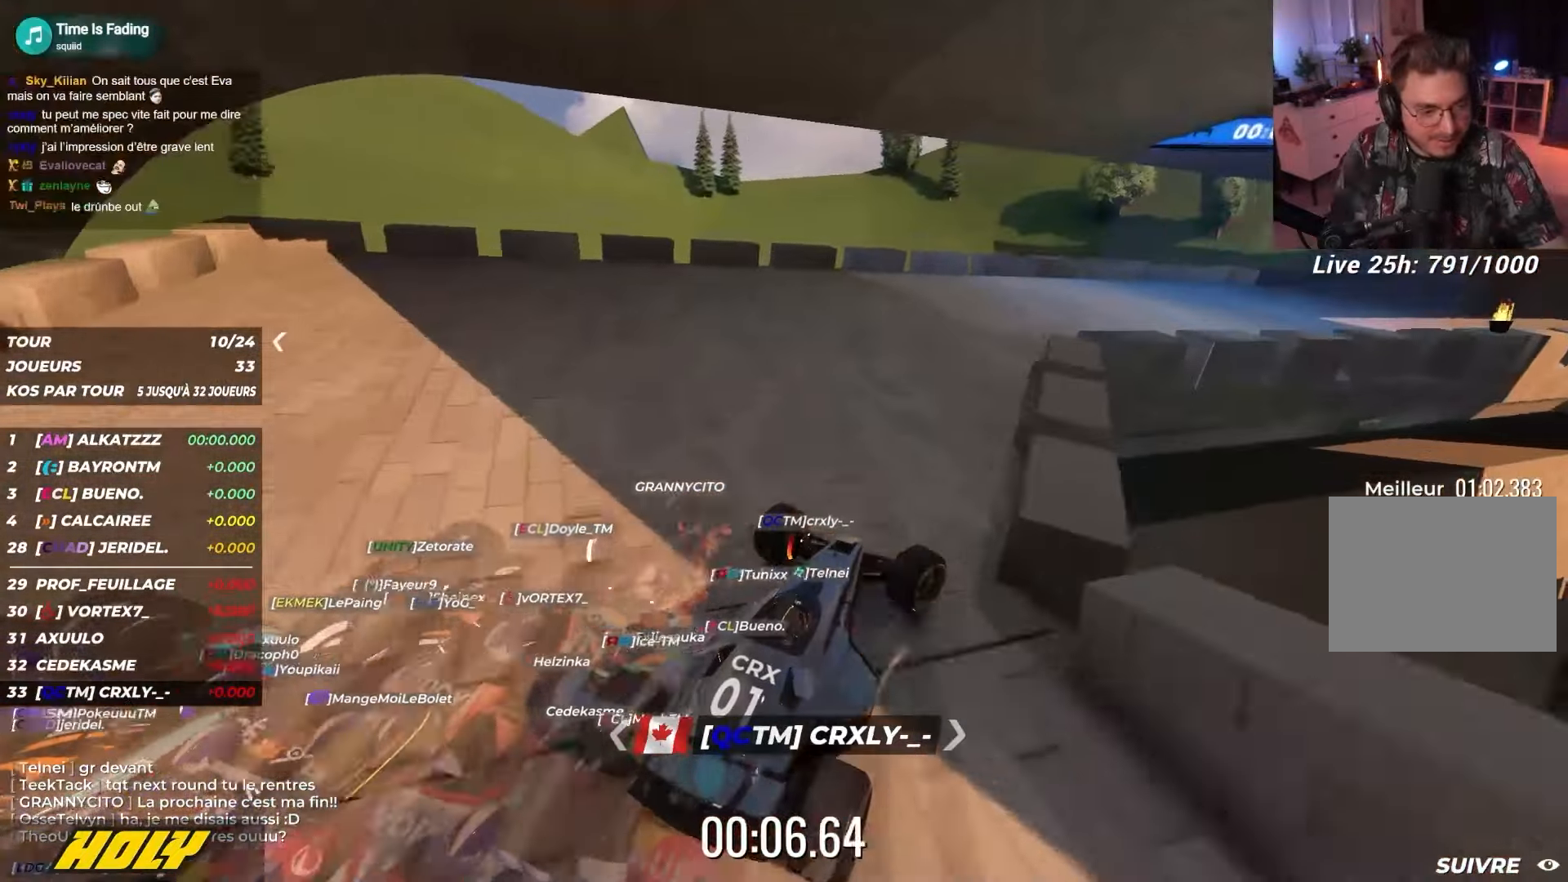
{"keys": ["right", "up"], "events": []}
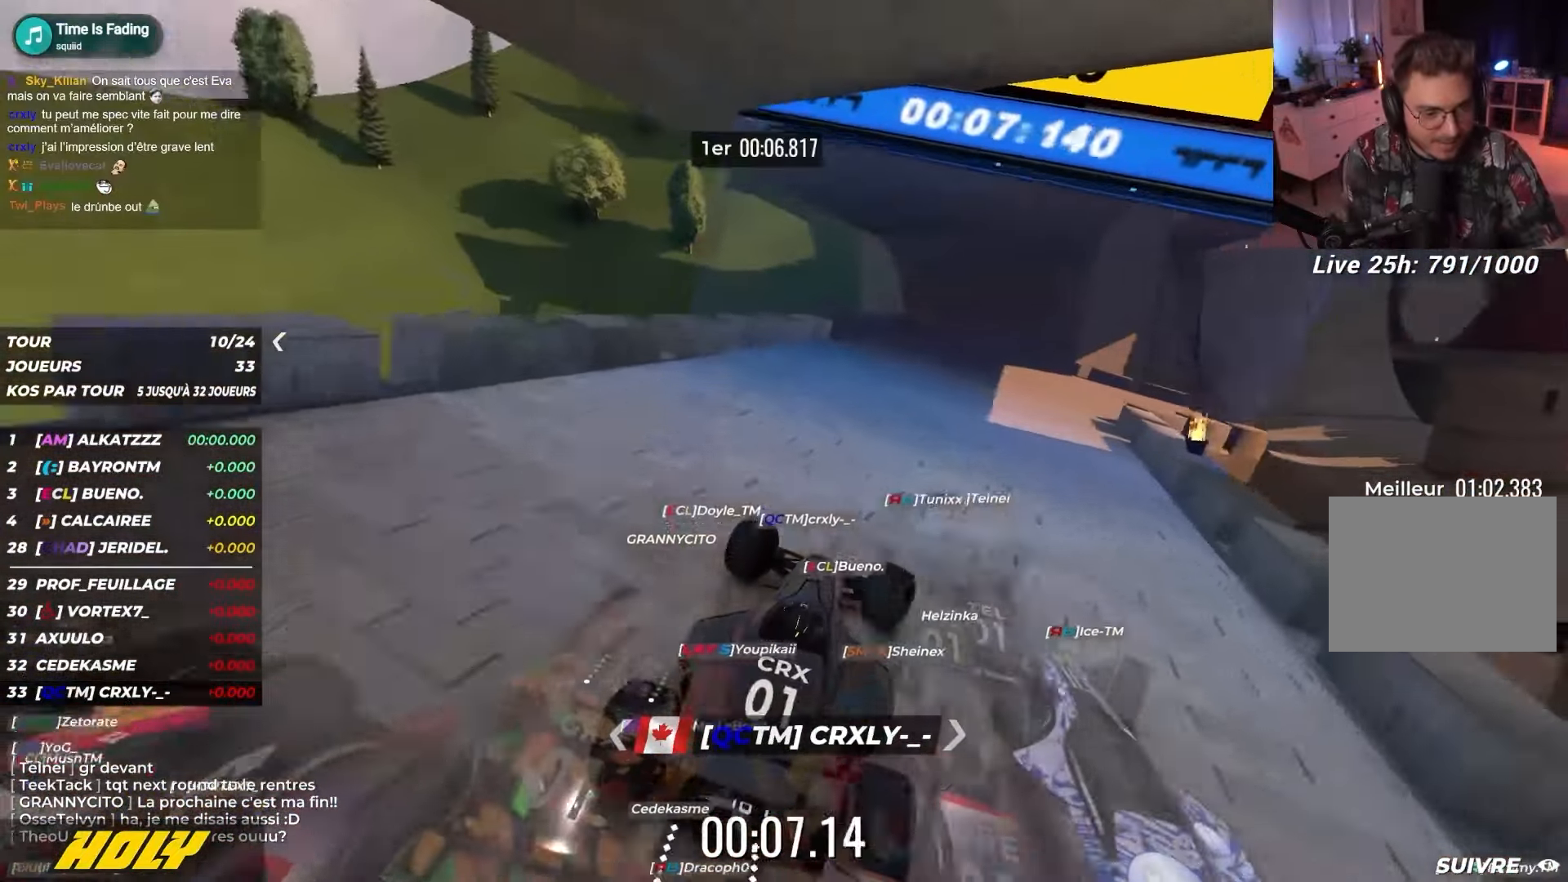
{"keys": ["right", "up"], "events": []}
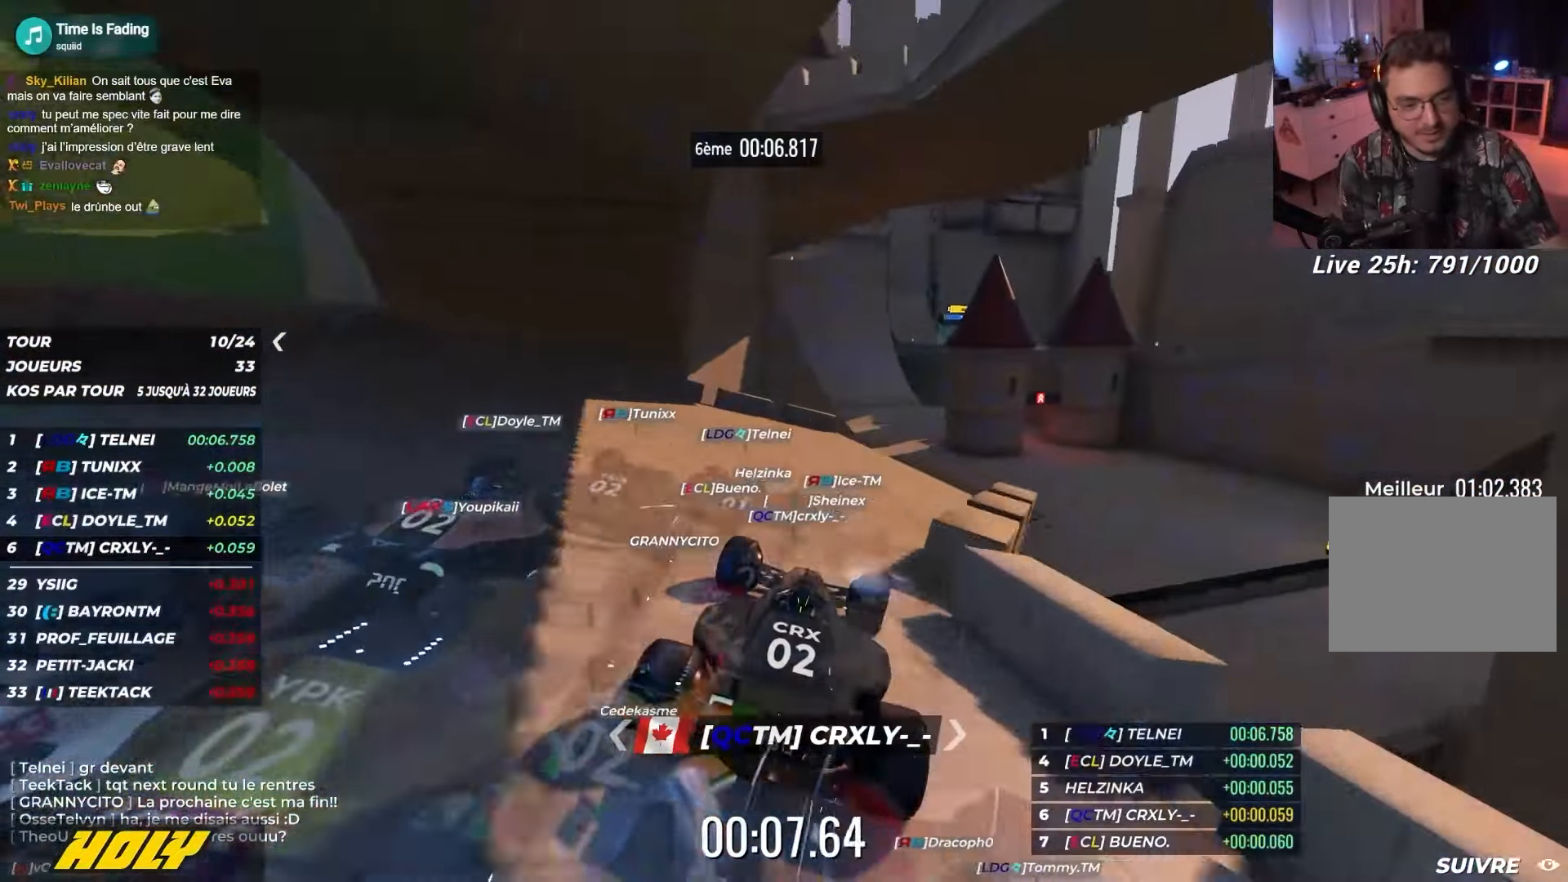
{"keys": ["up"], "events": [[50, "right", "up"]]}
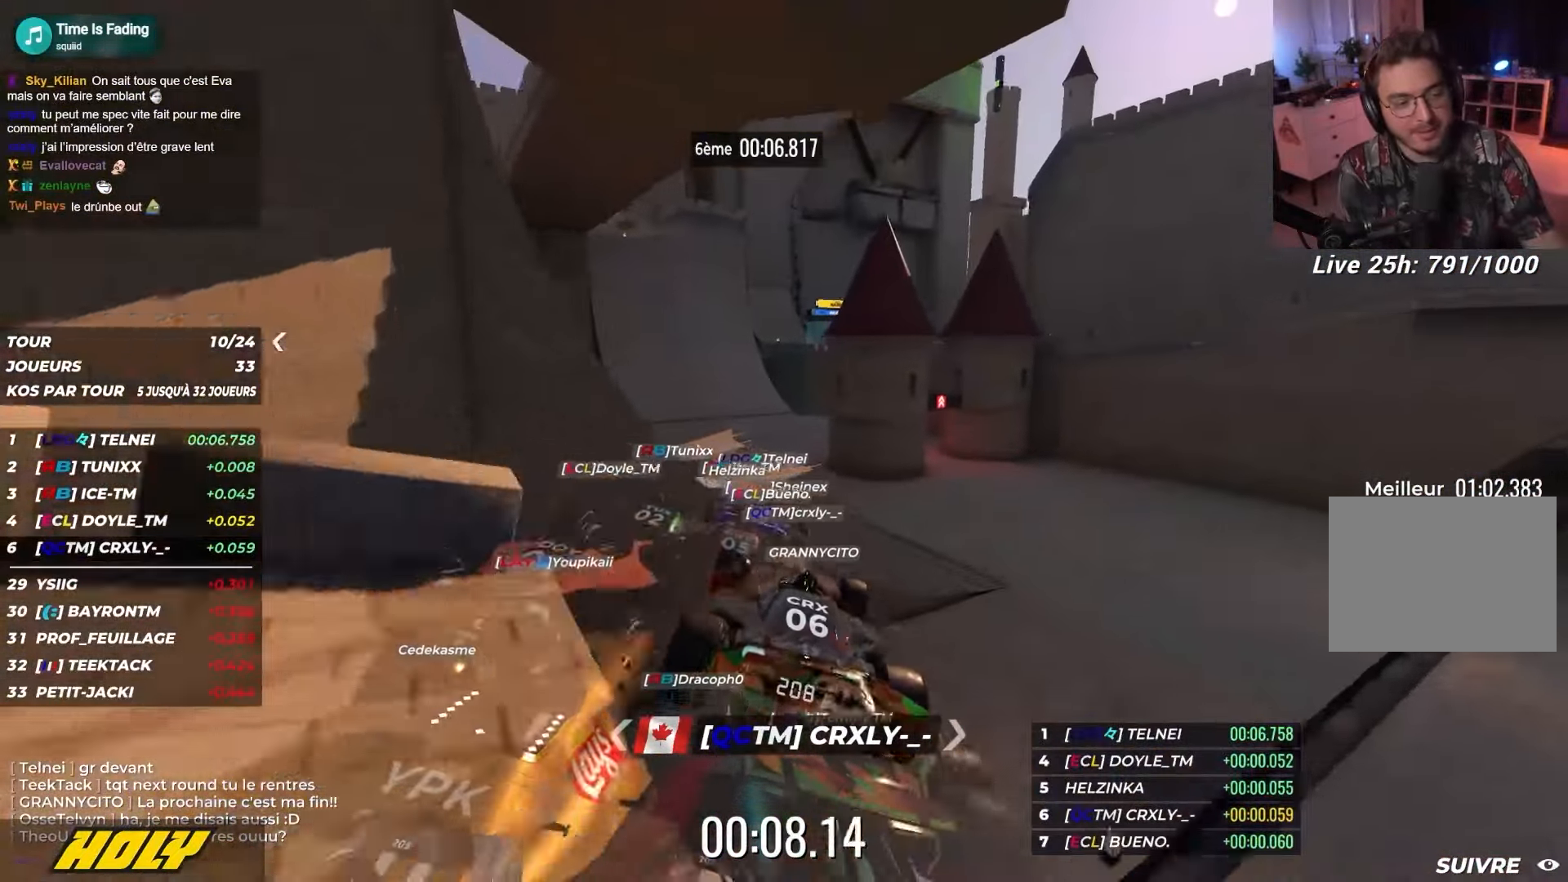
{"keys": ["up"], "events": []}
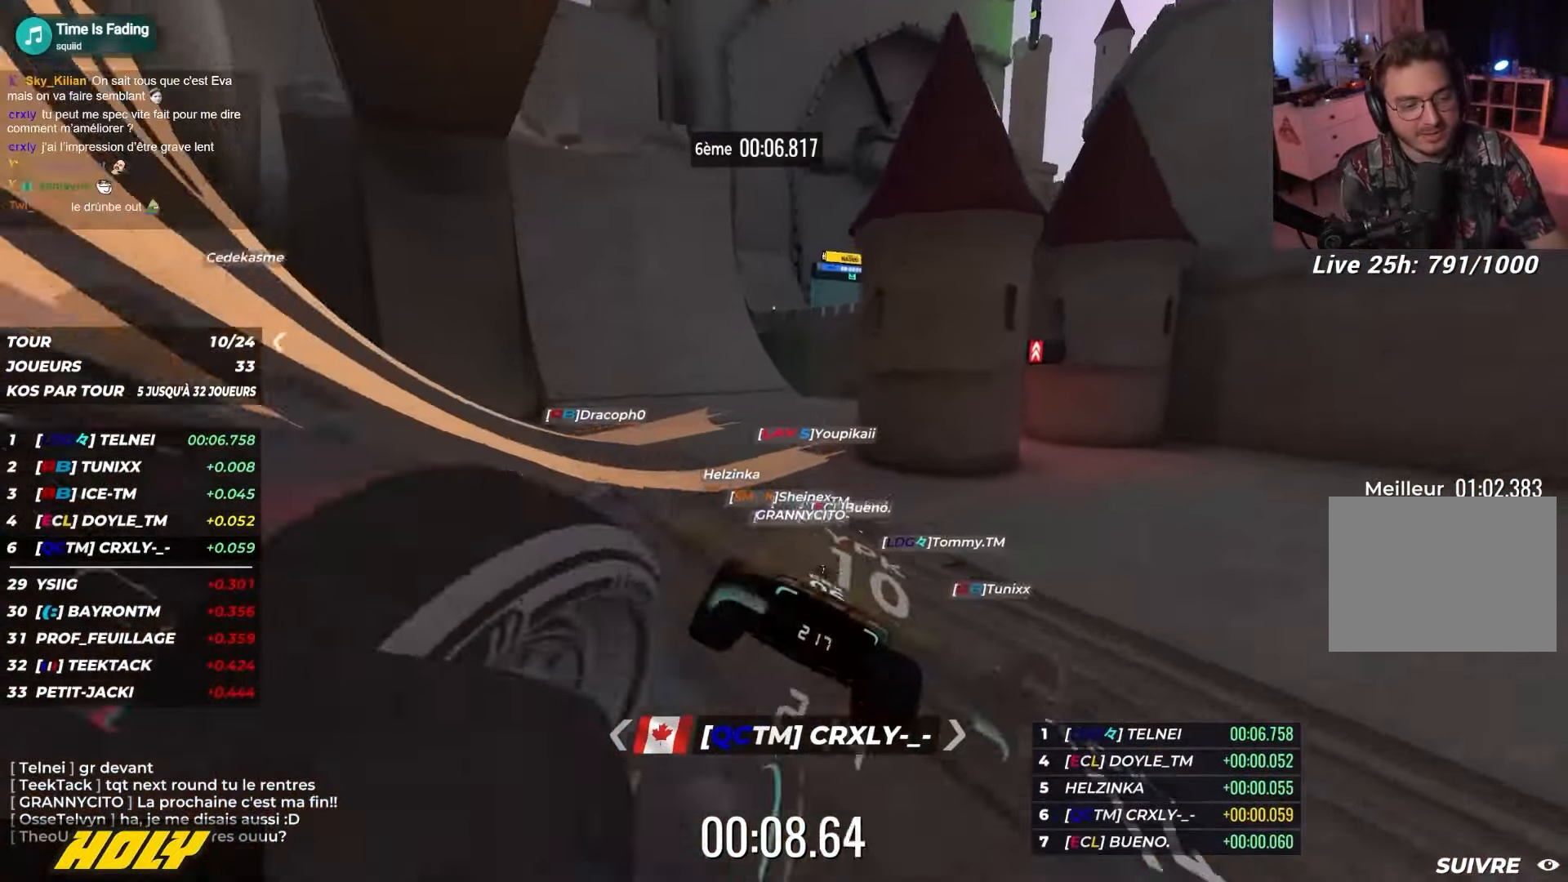
{"keys": ["up"], "events": [[134, "left", "down"], [500, "left", "up"]]}
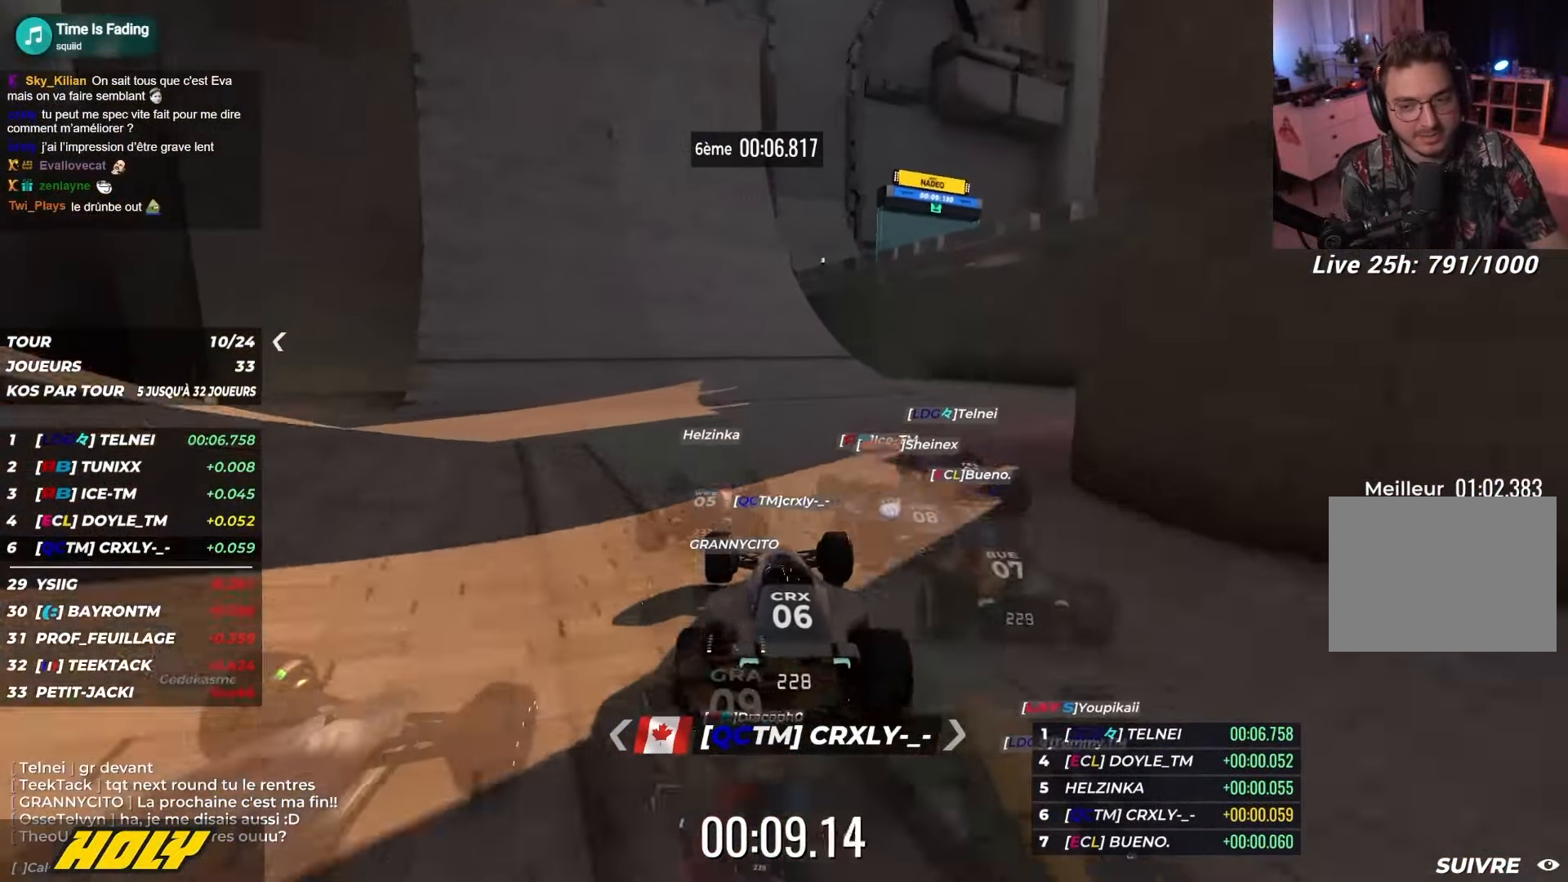
{"keys": ["left", "up"], "events": [[67, "left", "down"]]}
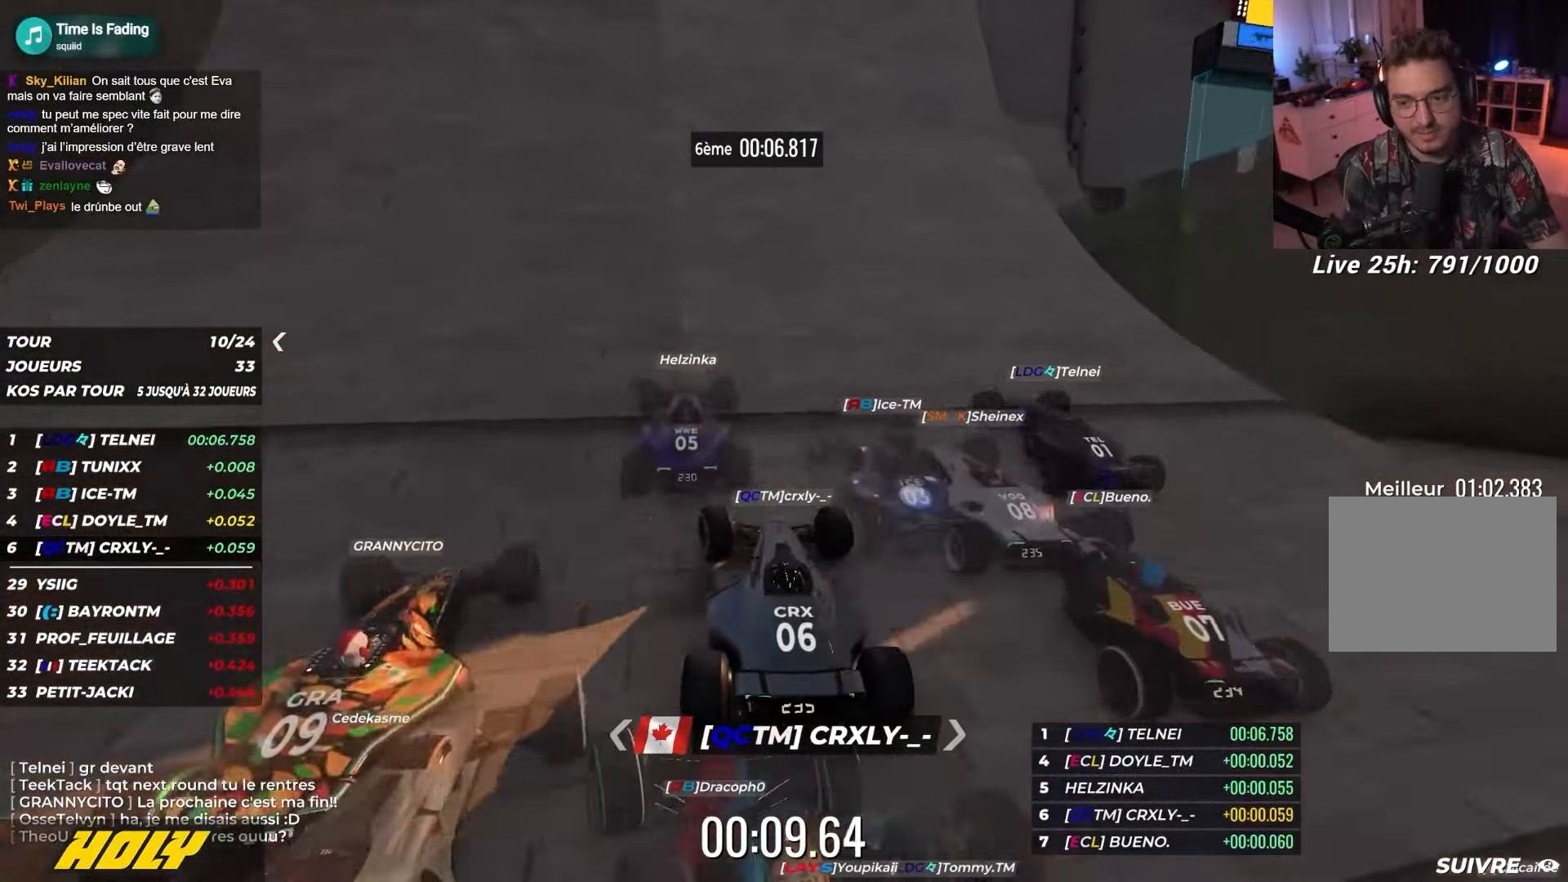
{"keys": ["left", "up"], "events": []}
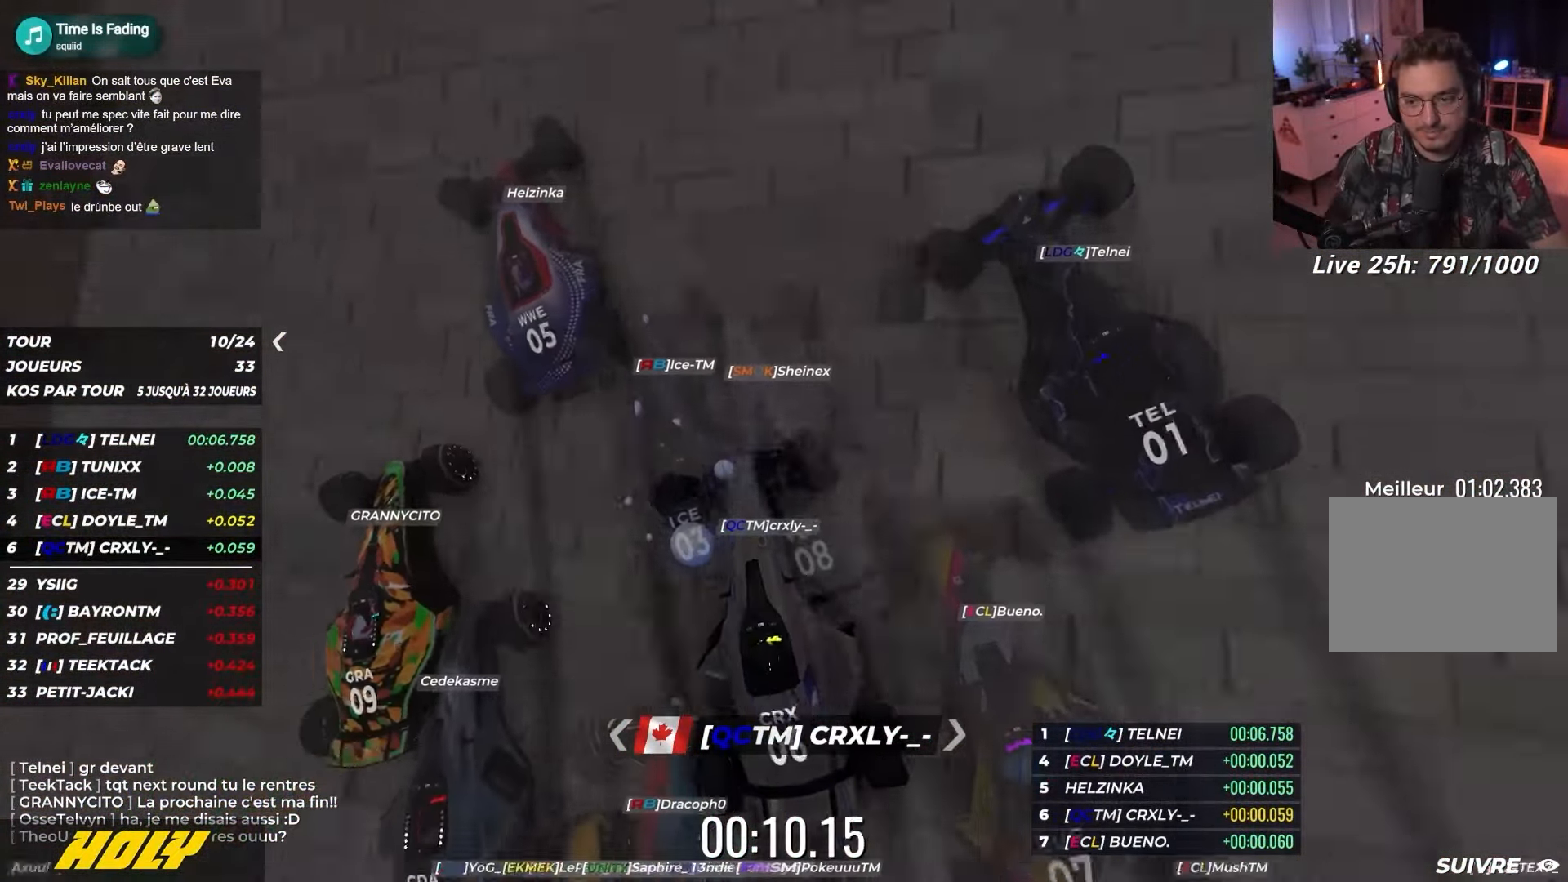
{"keys": ["up"], "events": [[434, "left", "up"]]}
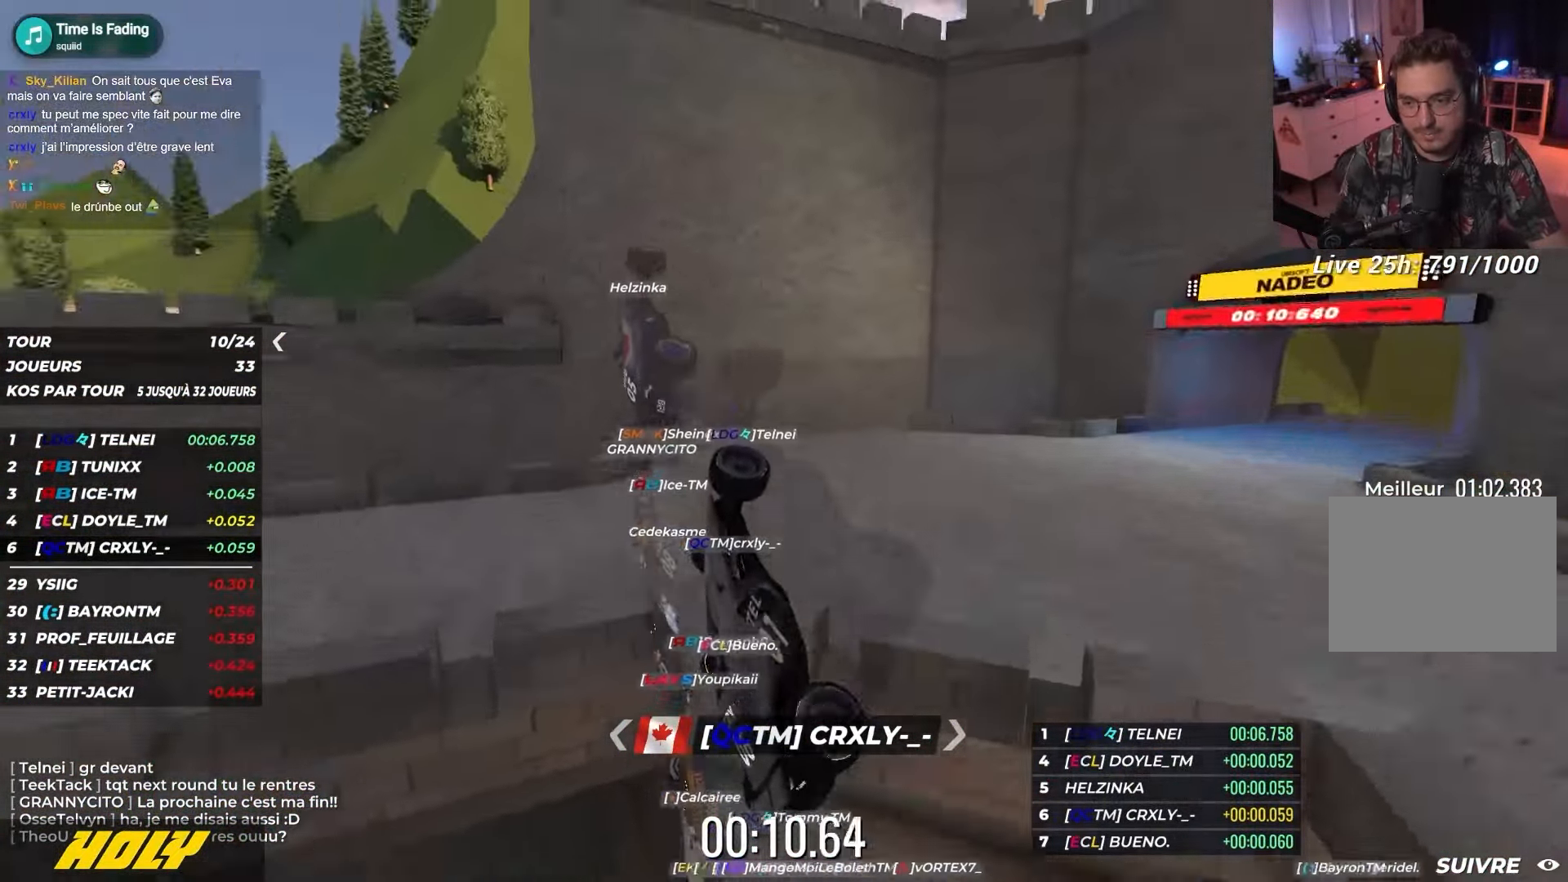
{"keys": ["up"], "events": []}
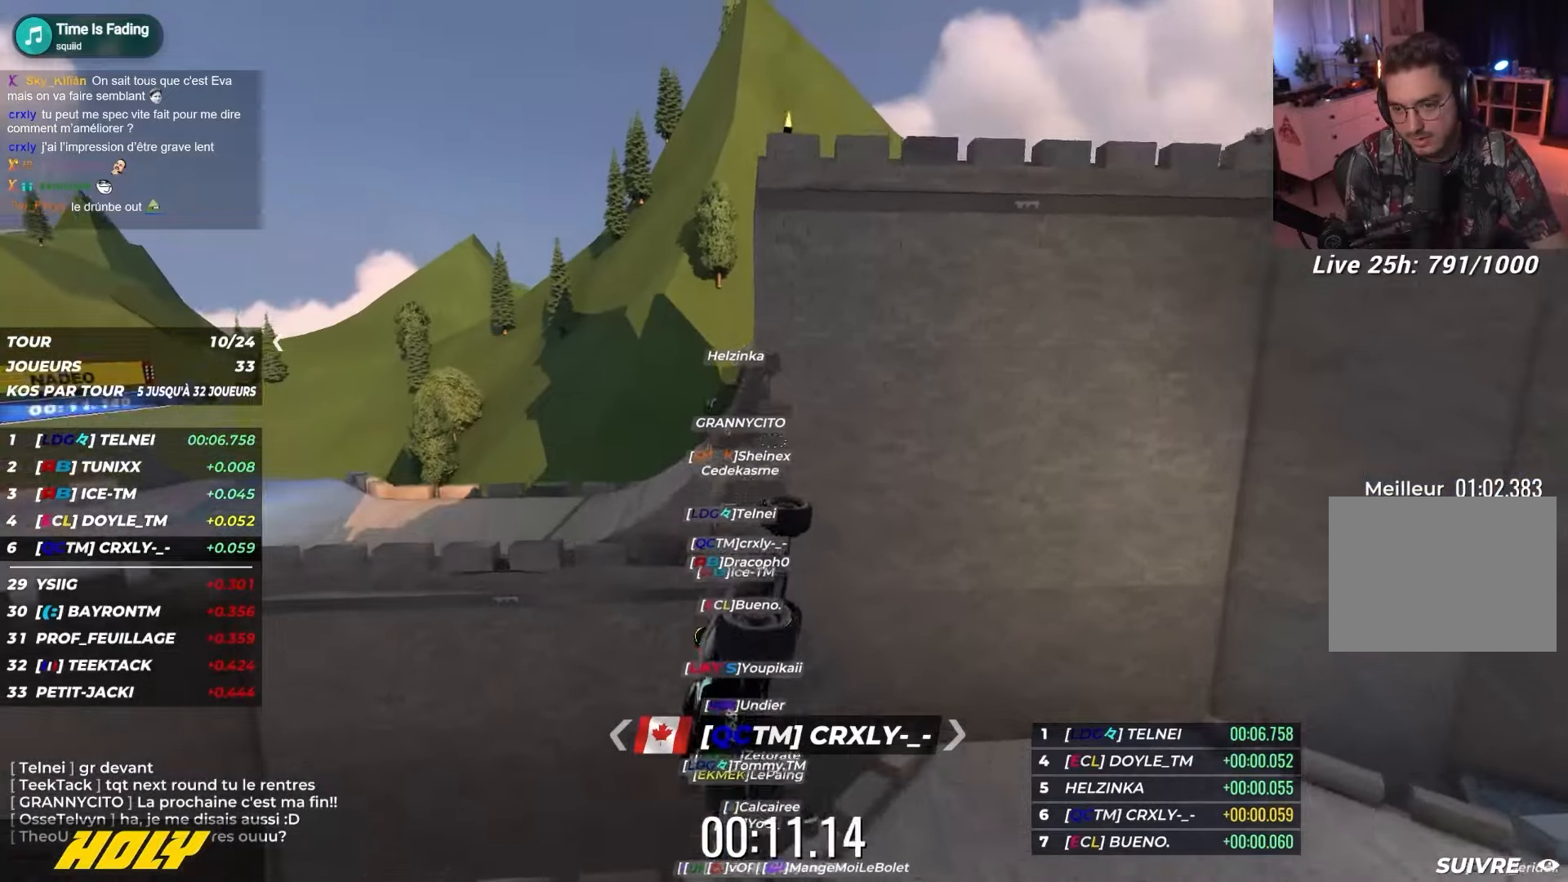
{"keys": ["right", "up"], "events": [[367, "right", "down"]]}
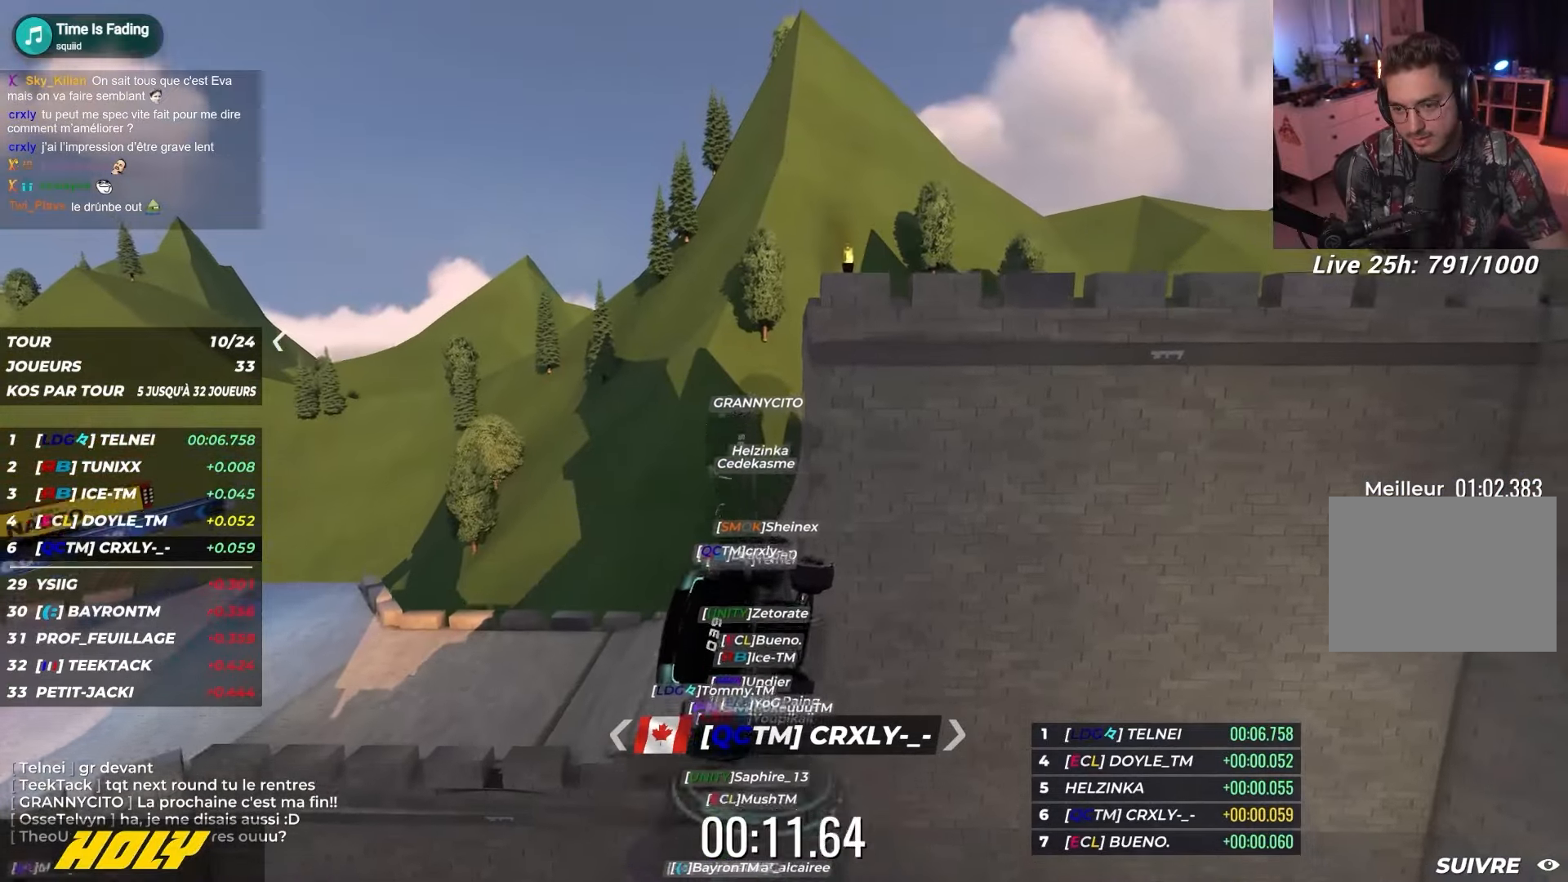
{"keys": ["up"], "events": [[184, "right", "up"]]}
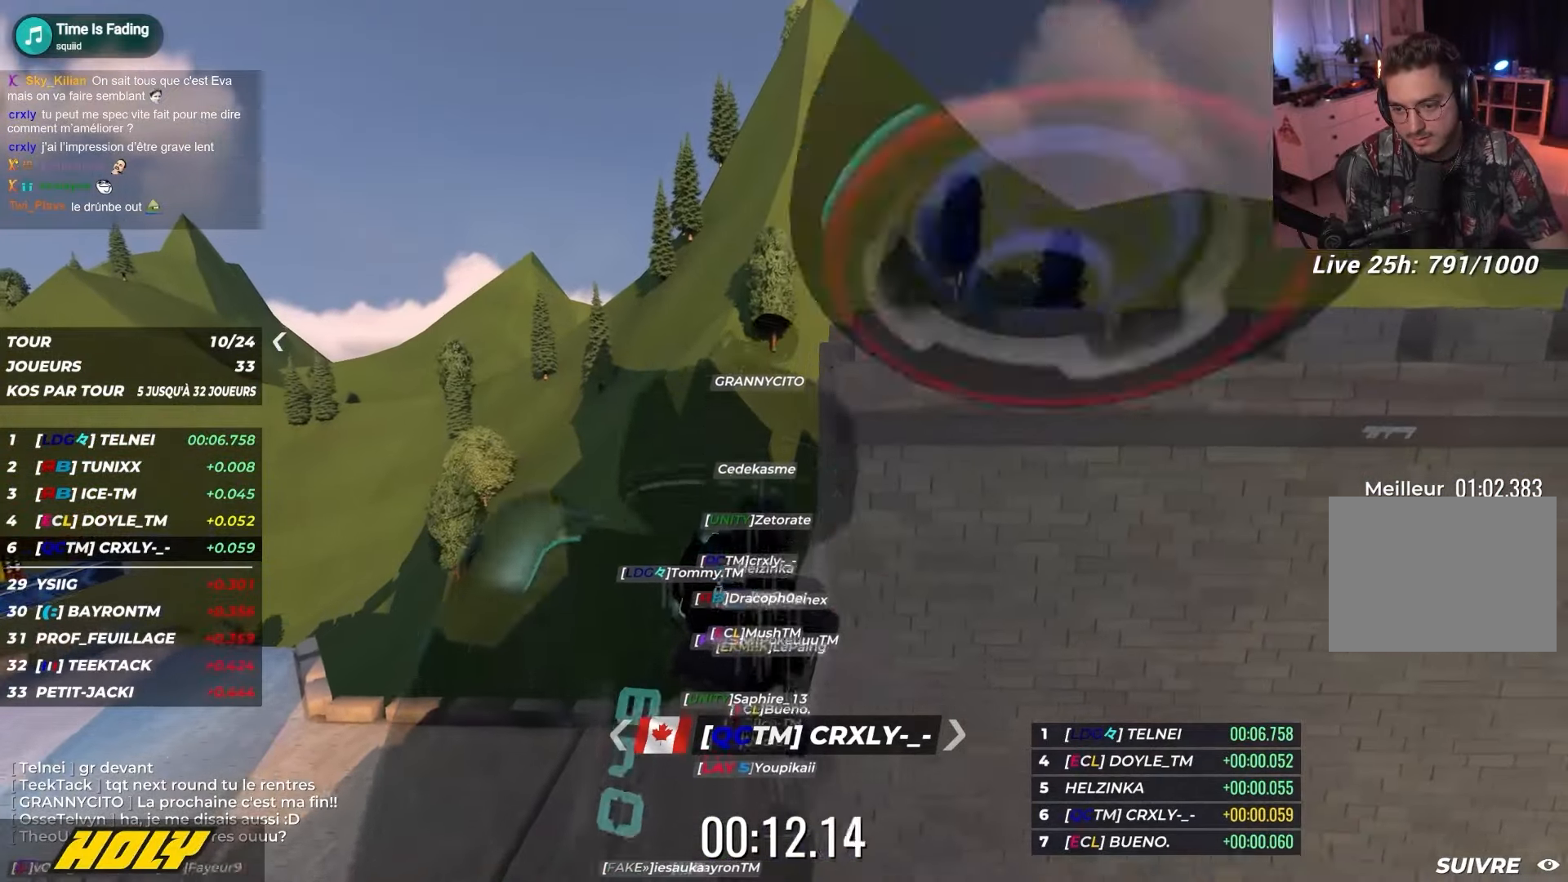
{"keys": ["up"], "events": [[100, "left", "down"], [300, "left", "up"]]}
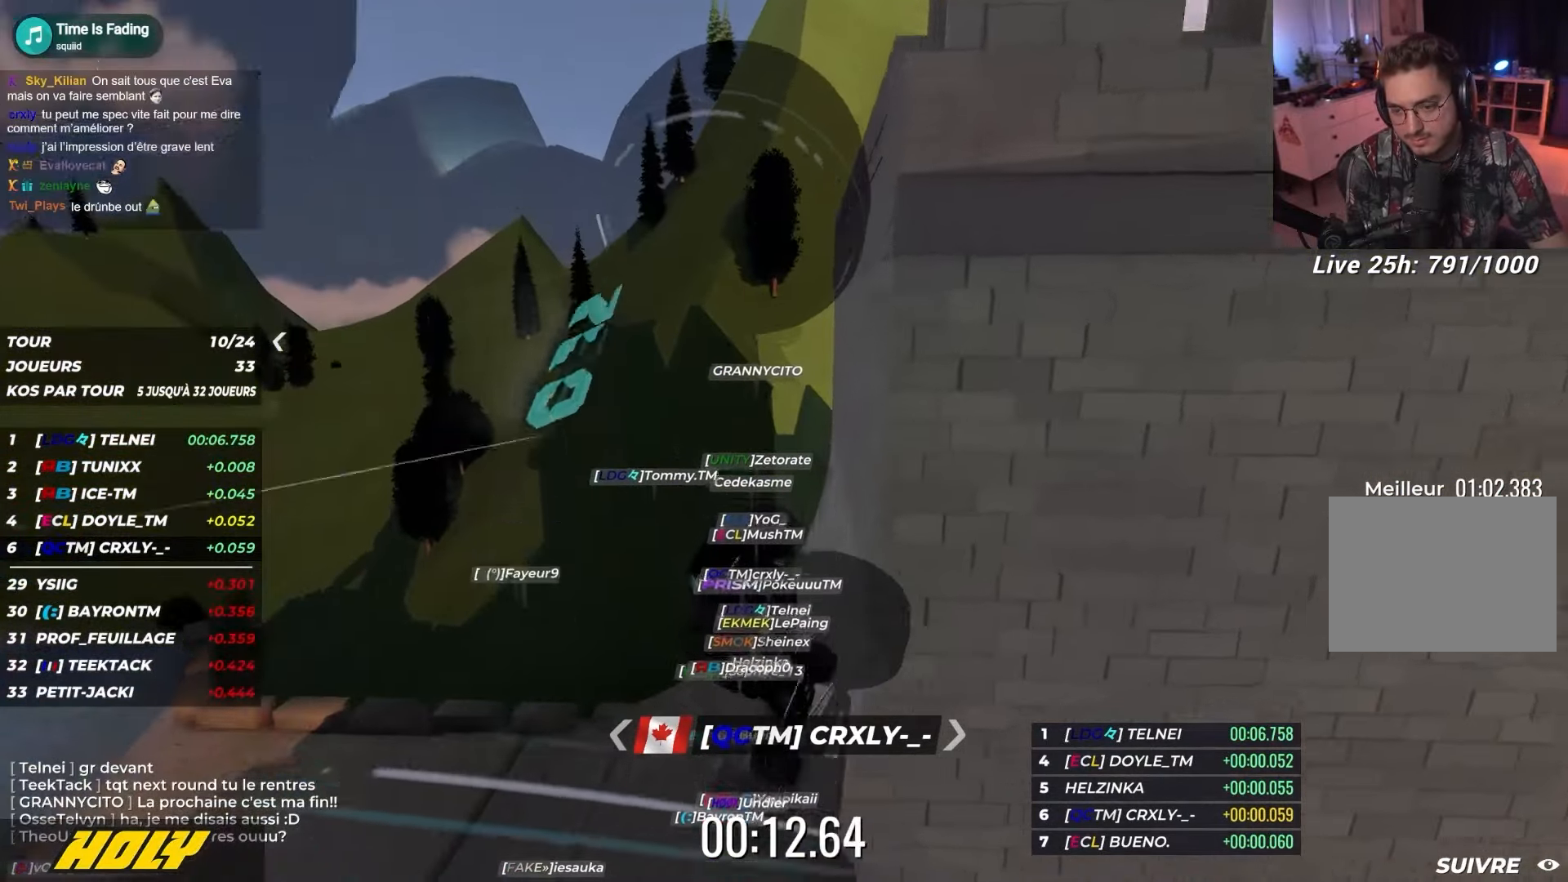
{"keys": ["left", "up"], "events": [[217, "left", "down"]]}
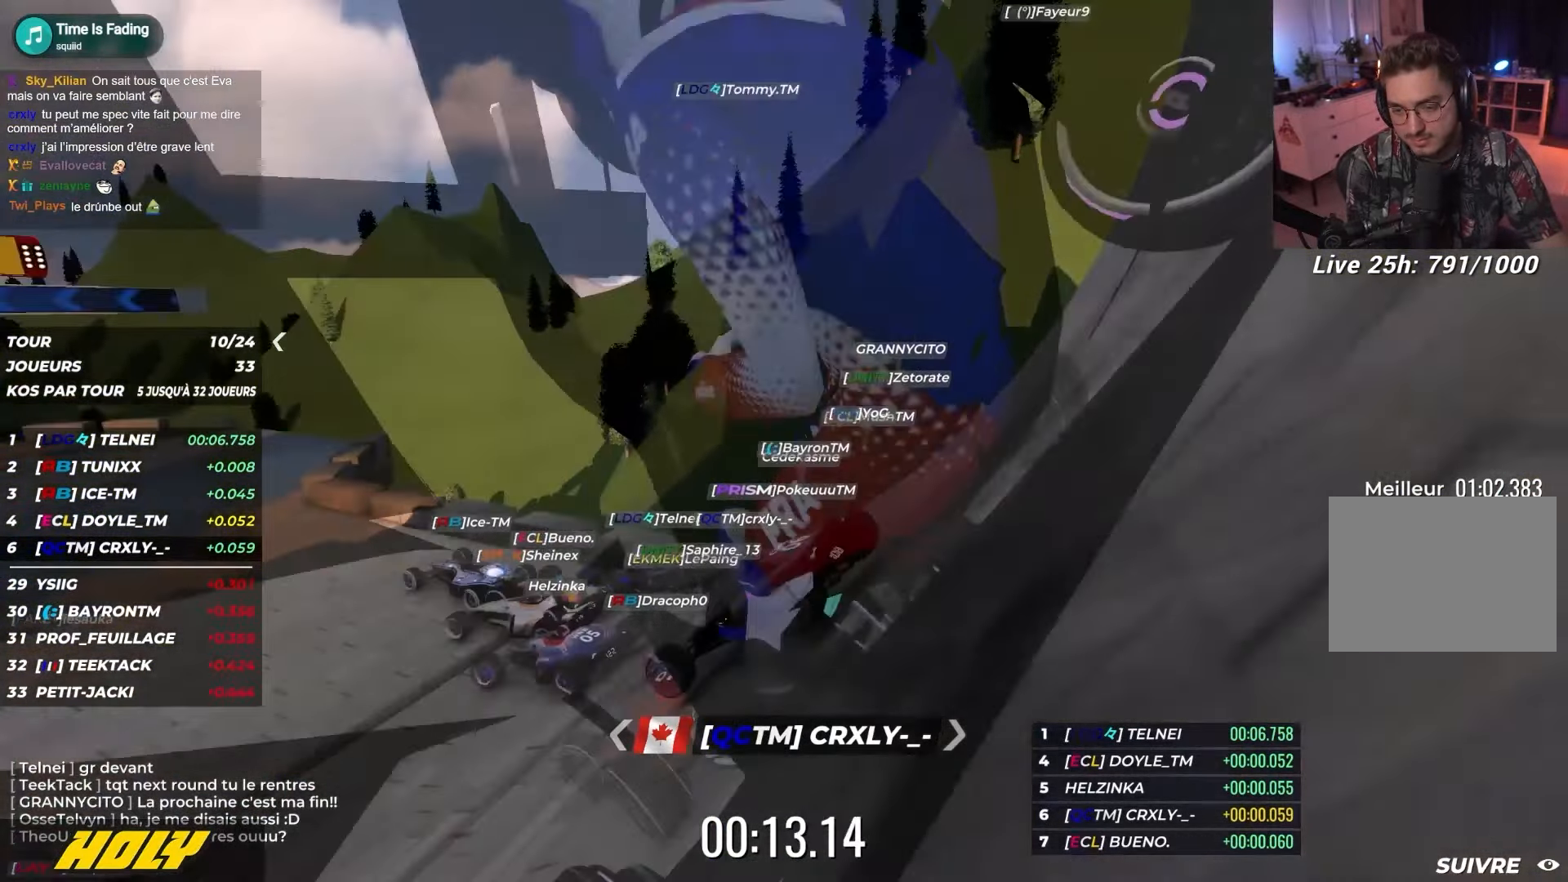
{"keys": ["up"], "events": [[100, "left", "up"]]}
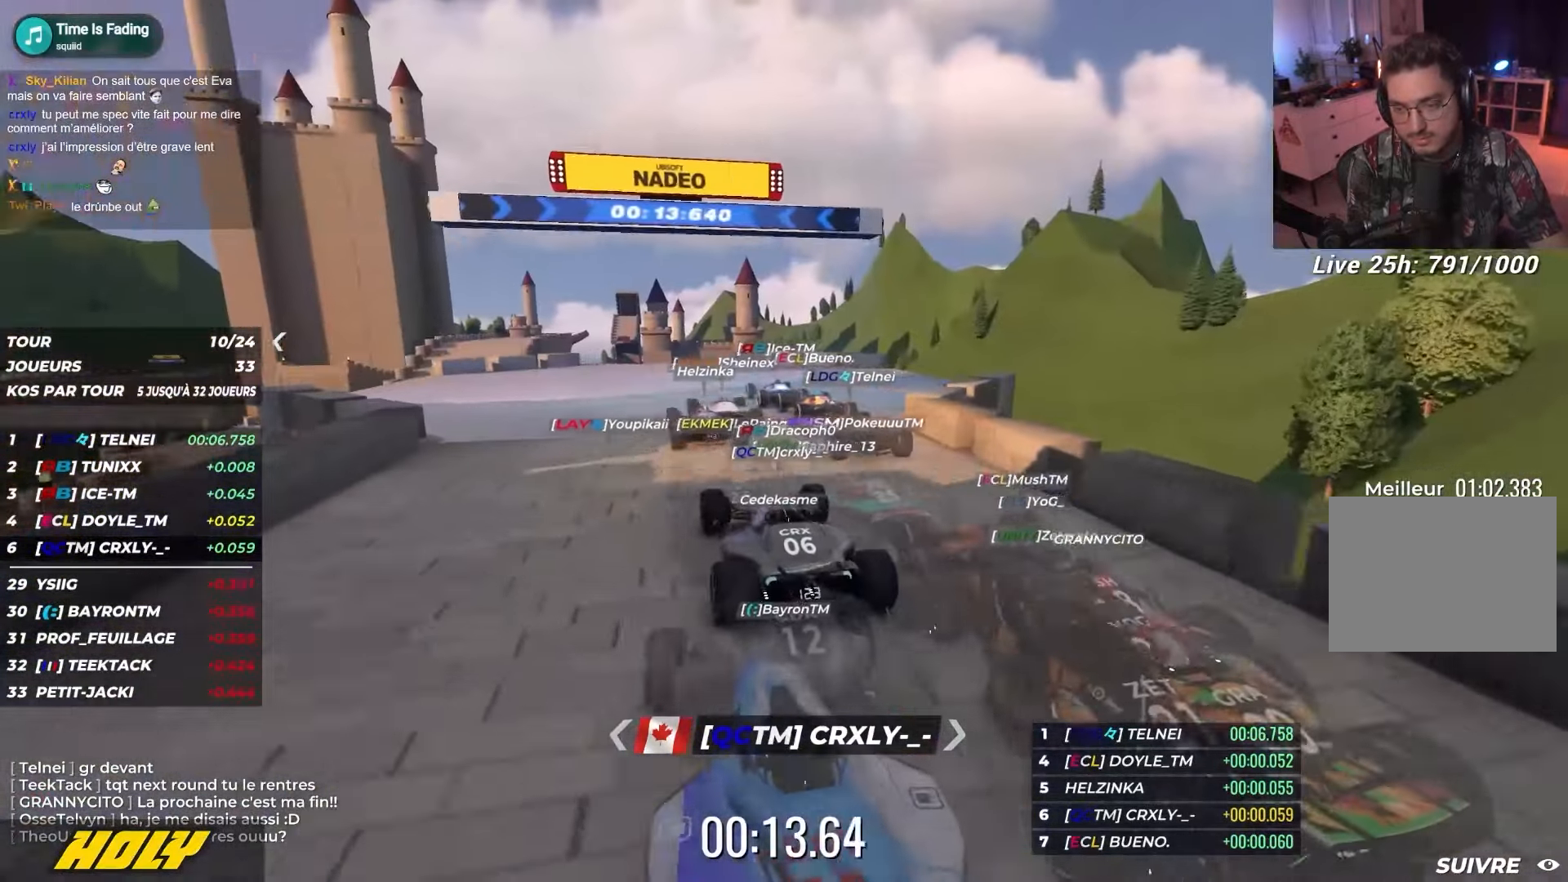
{"keys": ["up"], "events": []}
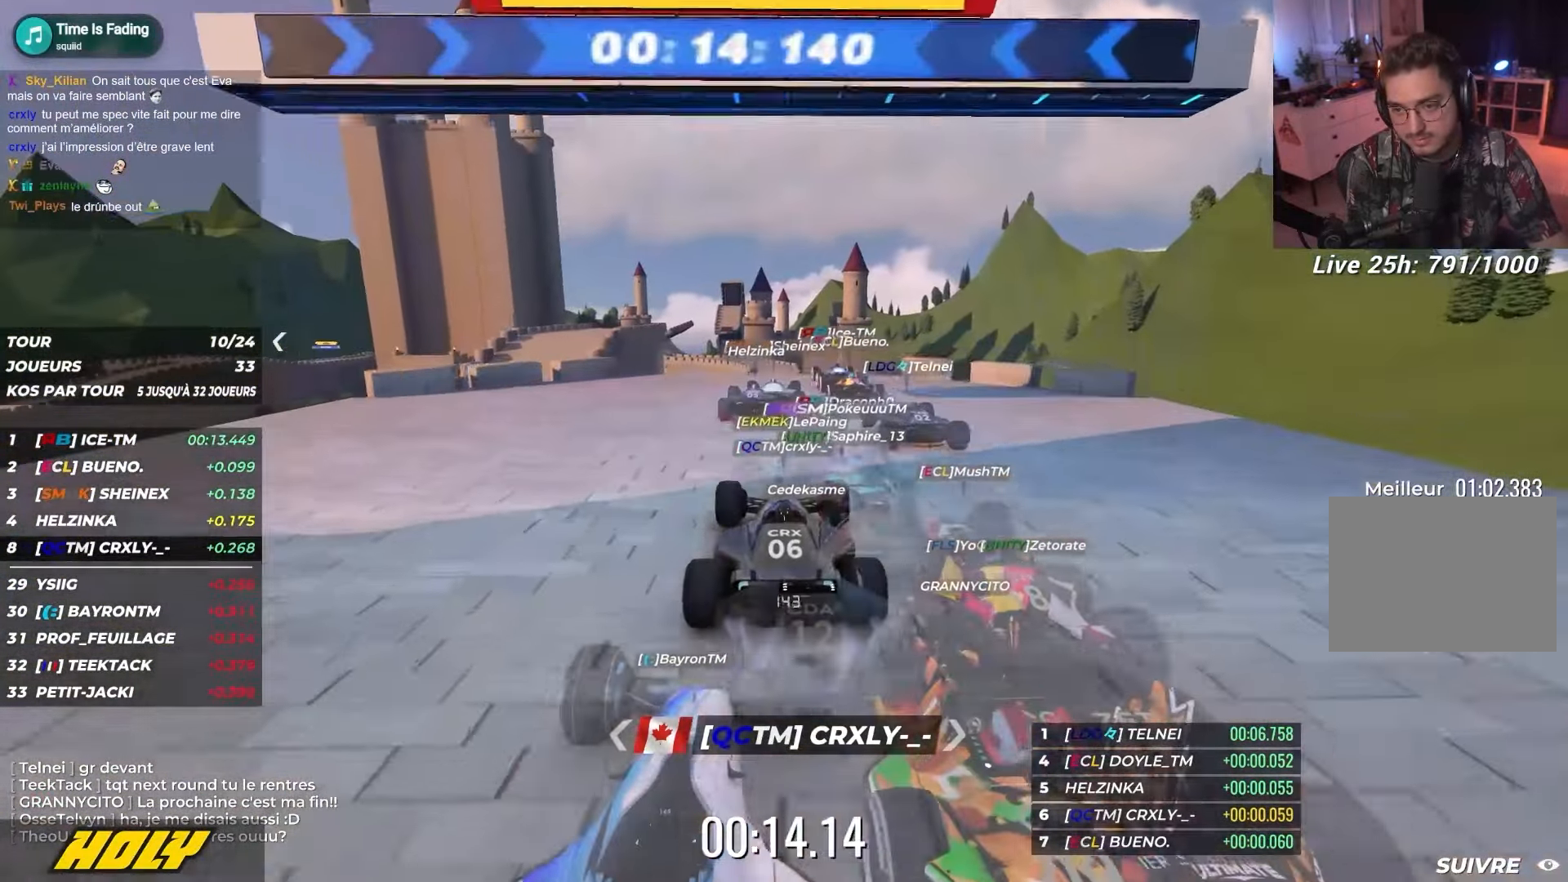
{"keys": ["up"], "events": []}